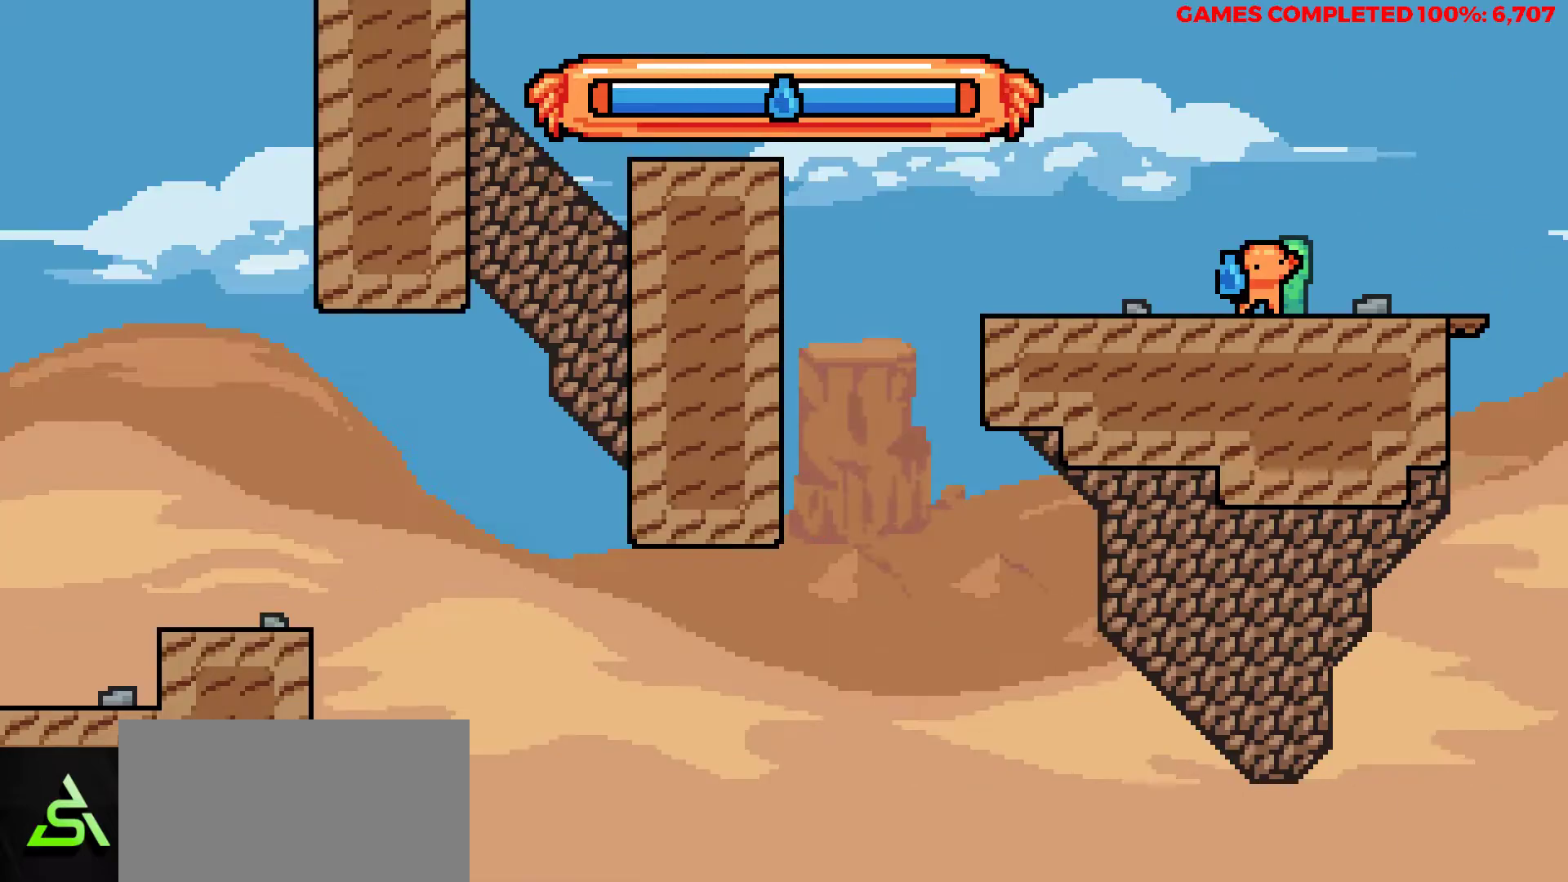
Gameplay with keyboard; each line is a JSON object with the keys held at the frame after it. "events" lists presses ("down") and releases ("up") of "a", "alt", "c", "ctrl", "d", "down", "f", "left", "right", "s", "shift", "space", "up", "v", "x" and "z" between this image and that frame as [ms after this image, input, new state], when the widget could be followed in between. No other keys are recorded. Mouse input is not recorded.
{"keys": ["right"], "events": [[117, "right", "up"], [350, "right", "down"]]}
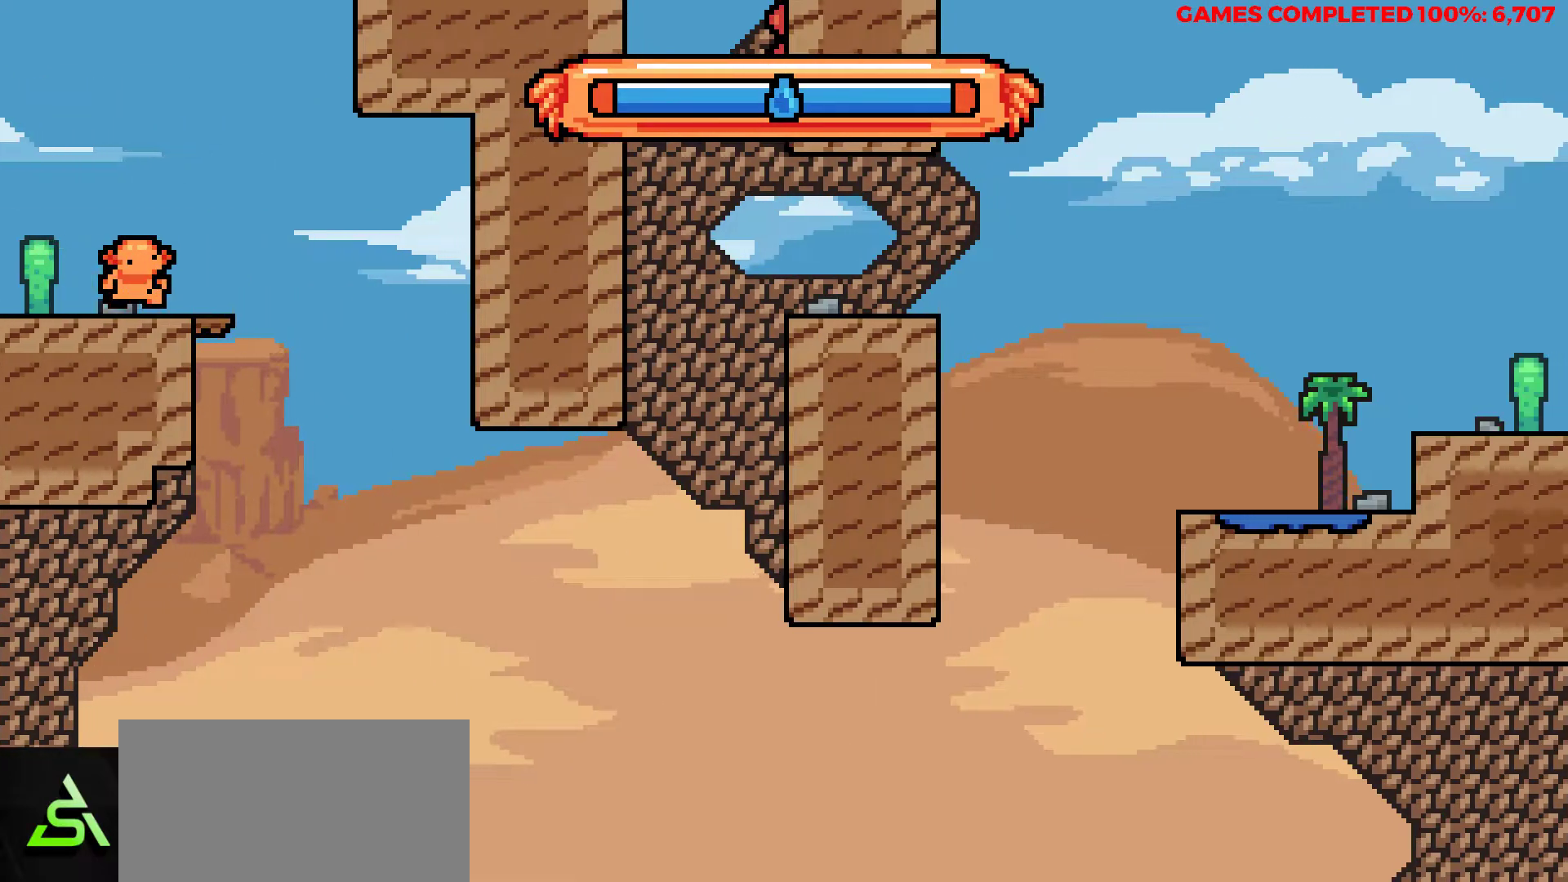
{"keys": ["right"], "events": [[133, "z", "down"], [233, "z", "up"]]}
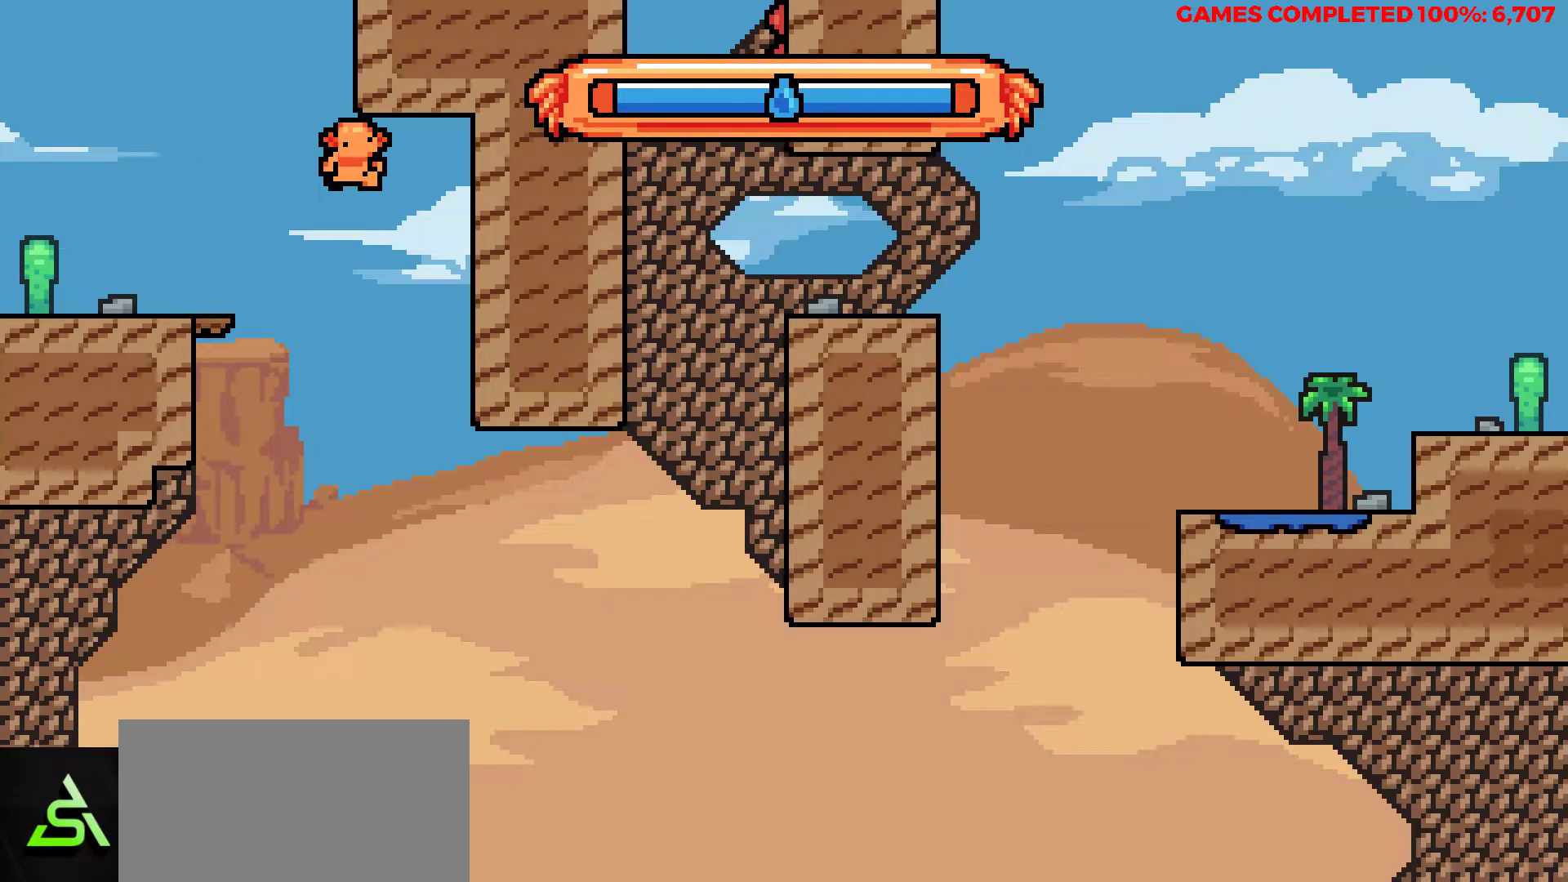
{"keys": ["right"], "events": [[300, "up", "down"], [333, "up", "up"]]}
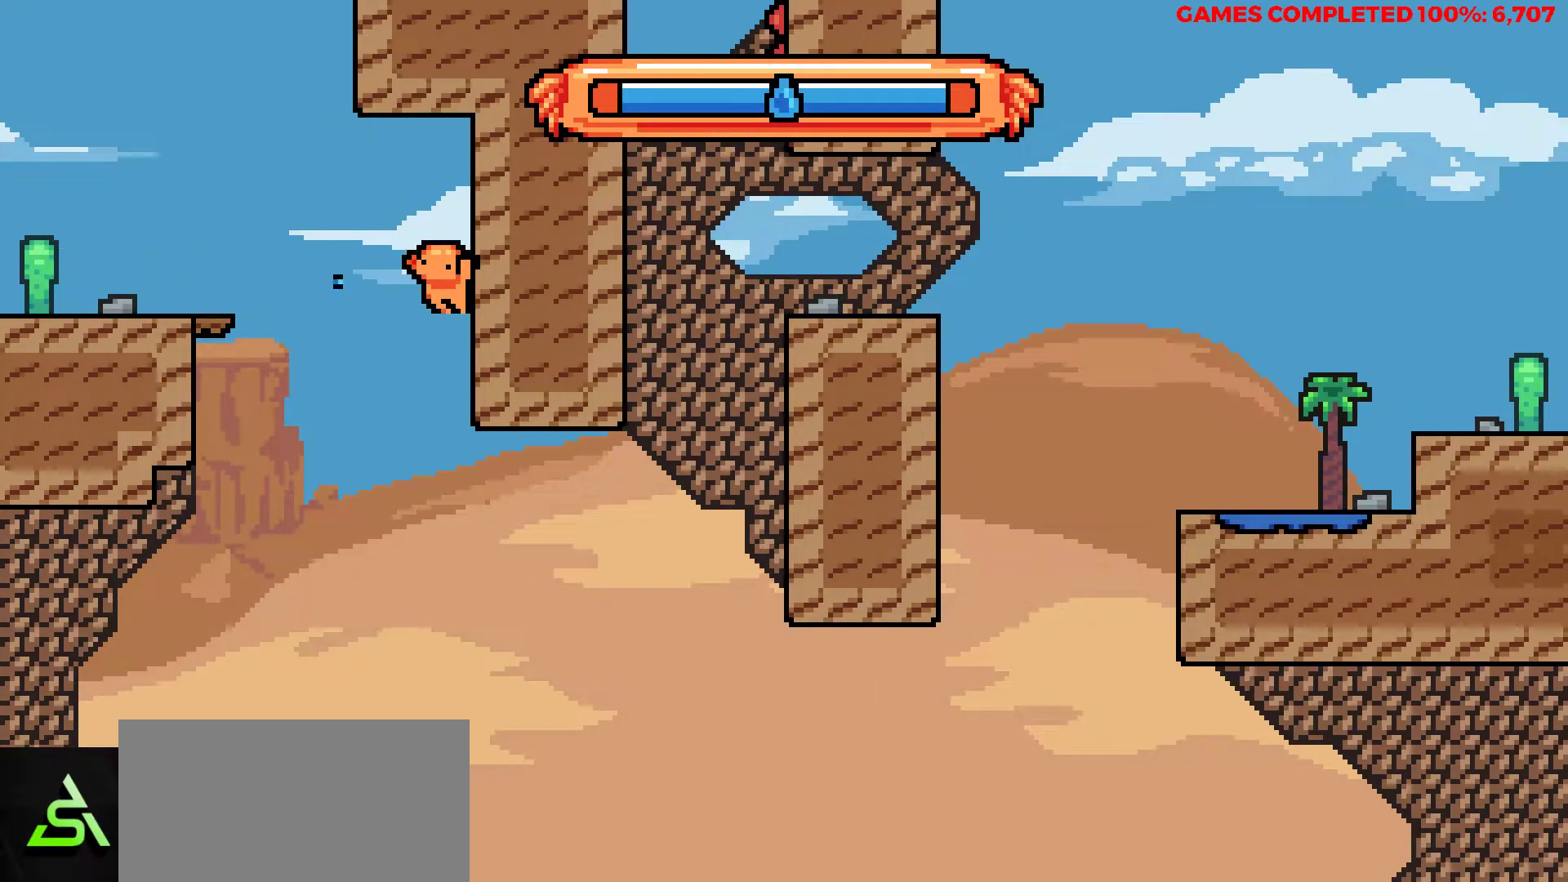
{"keys": ["right", "up"], "events": [[217, "up", "down"]]}
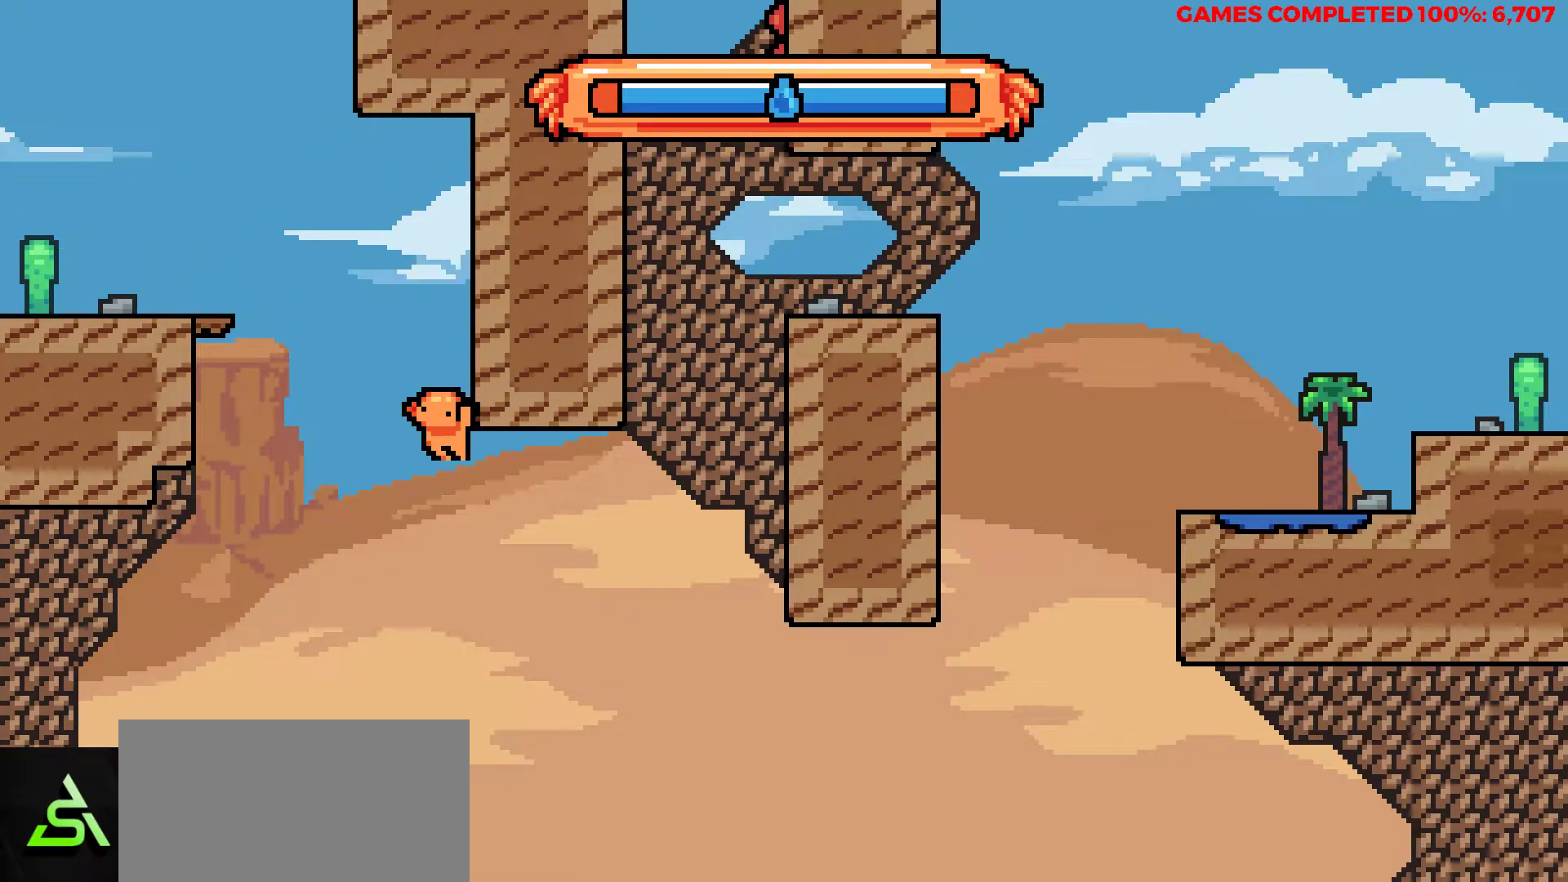
{"keys": ["right", "up", "x"], "events": [[417, "x", "down"]]}
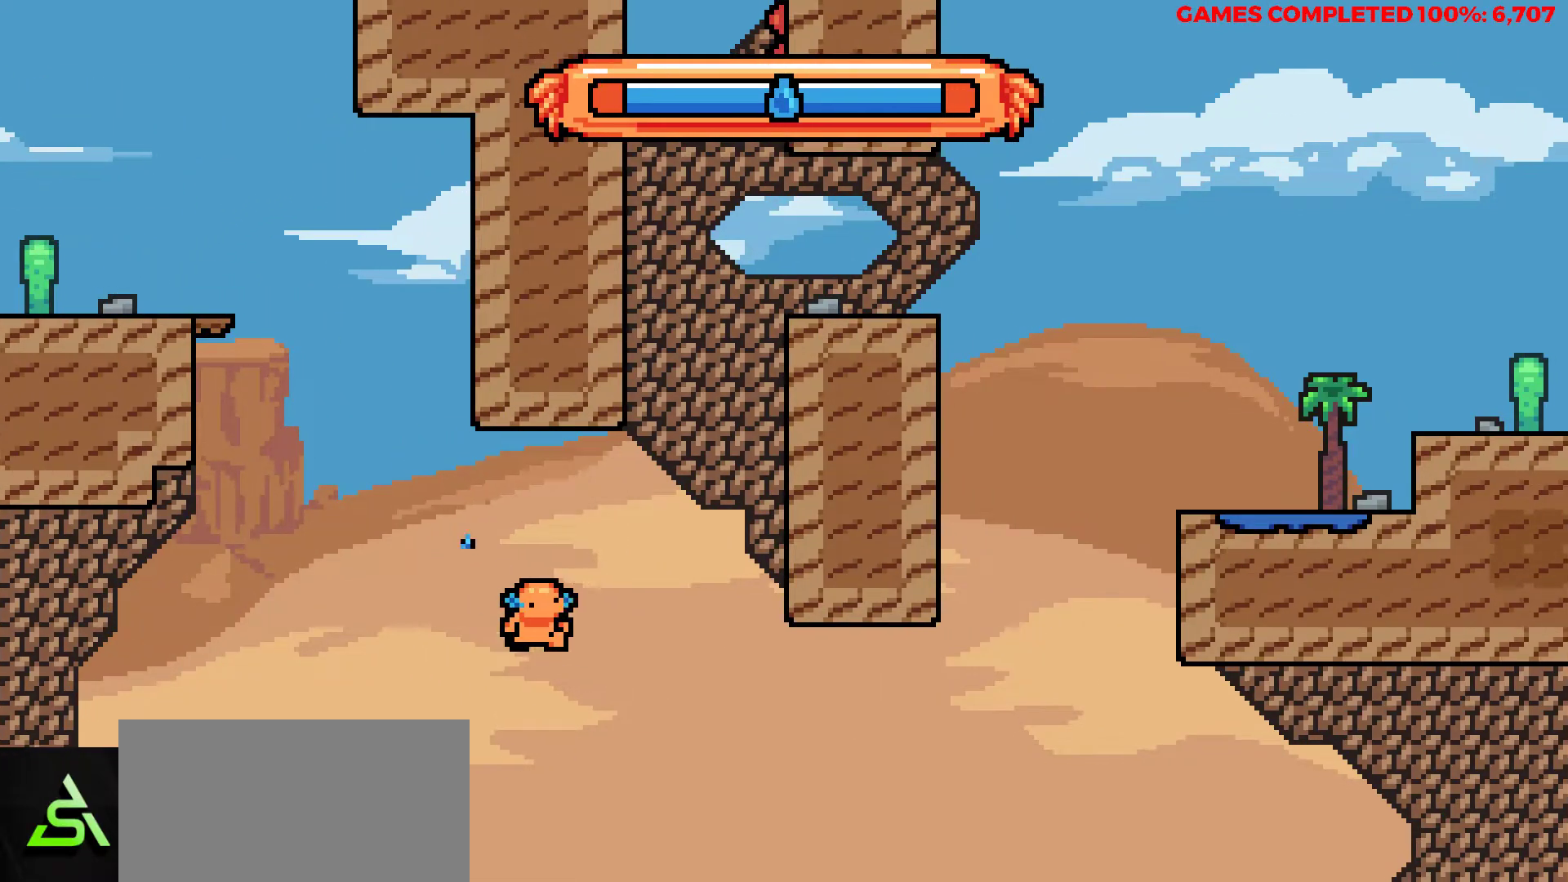
{"keys": ["left", "up", "z"], "events": [[283, "x", "up"], [383, "z", "down"], [433, "left", "down"], [483, "right", "up"]]}
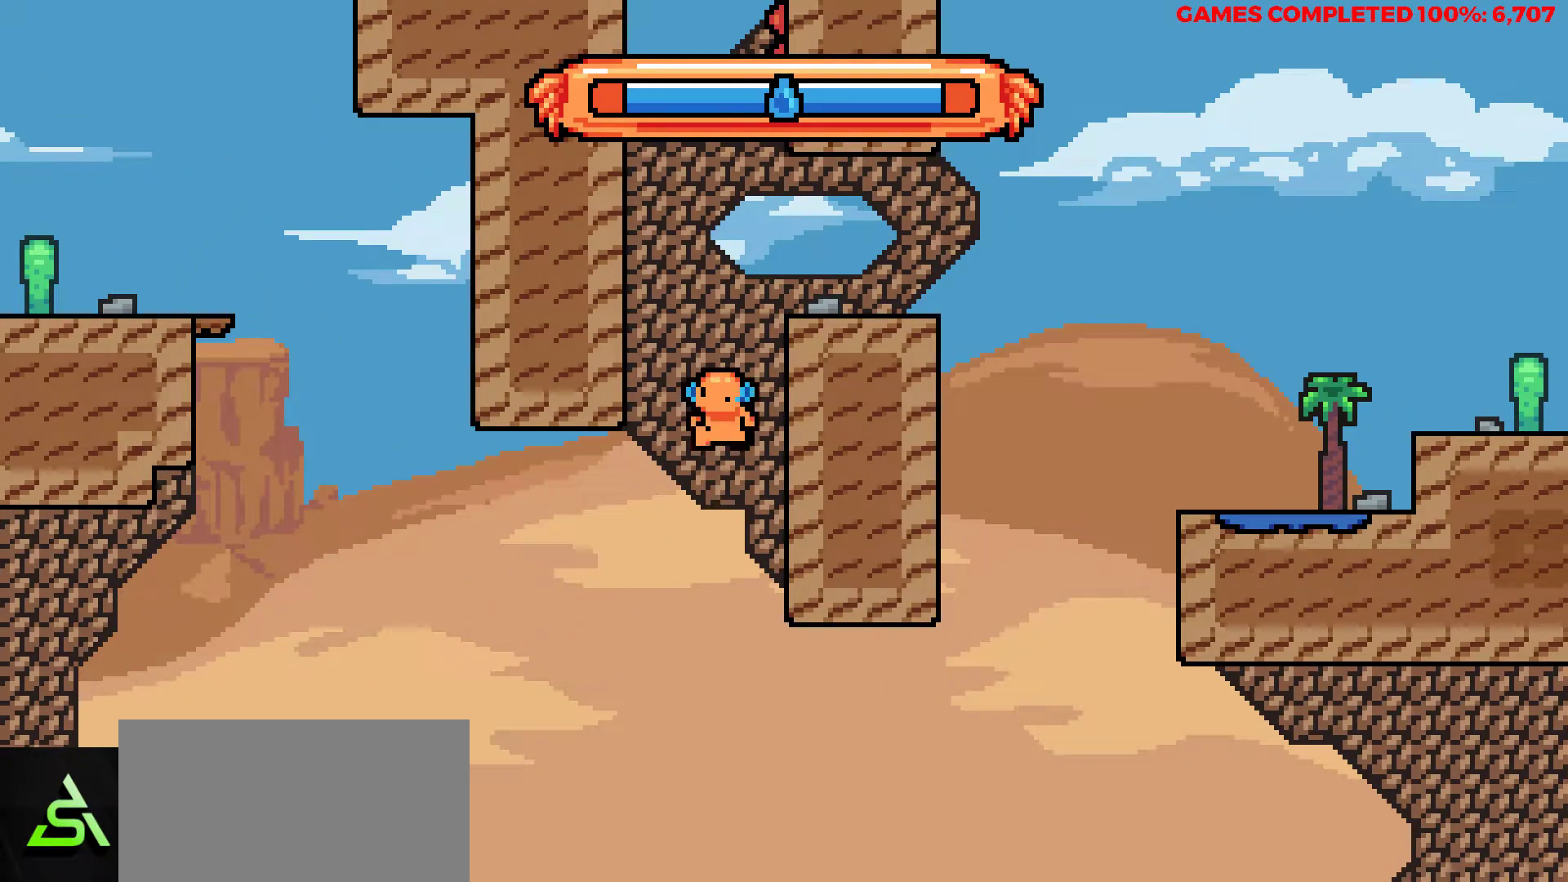
{"keys": [], "events": [[67, "z", "up"], [167, "z", "down"], [217, "up", "up"], [267, "left", "up"], [300, "right", "down"], [350, "z", "up"], [500, "right", "up"]]}
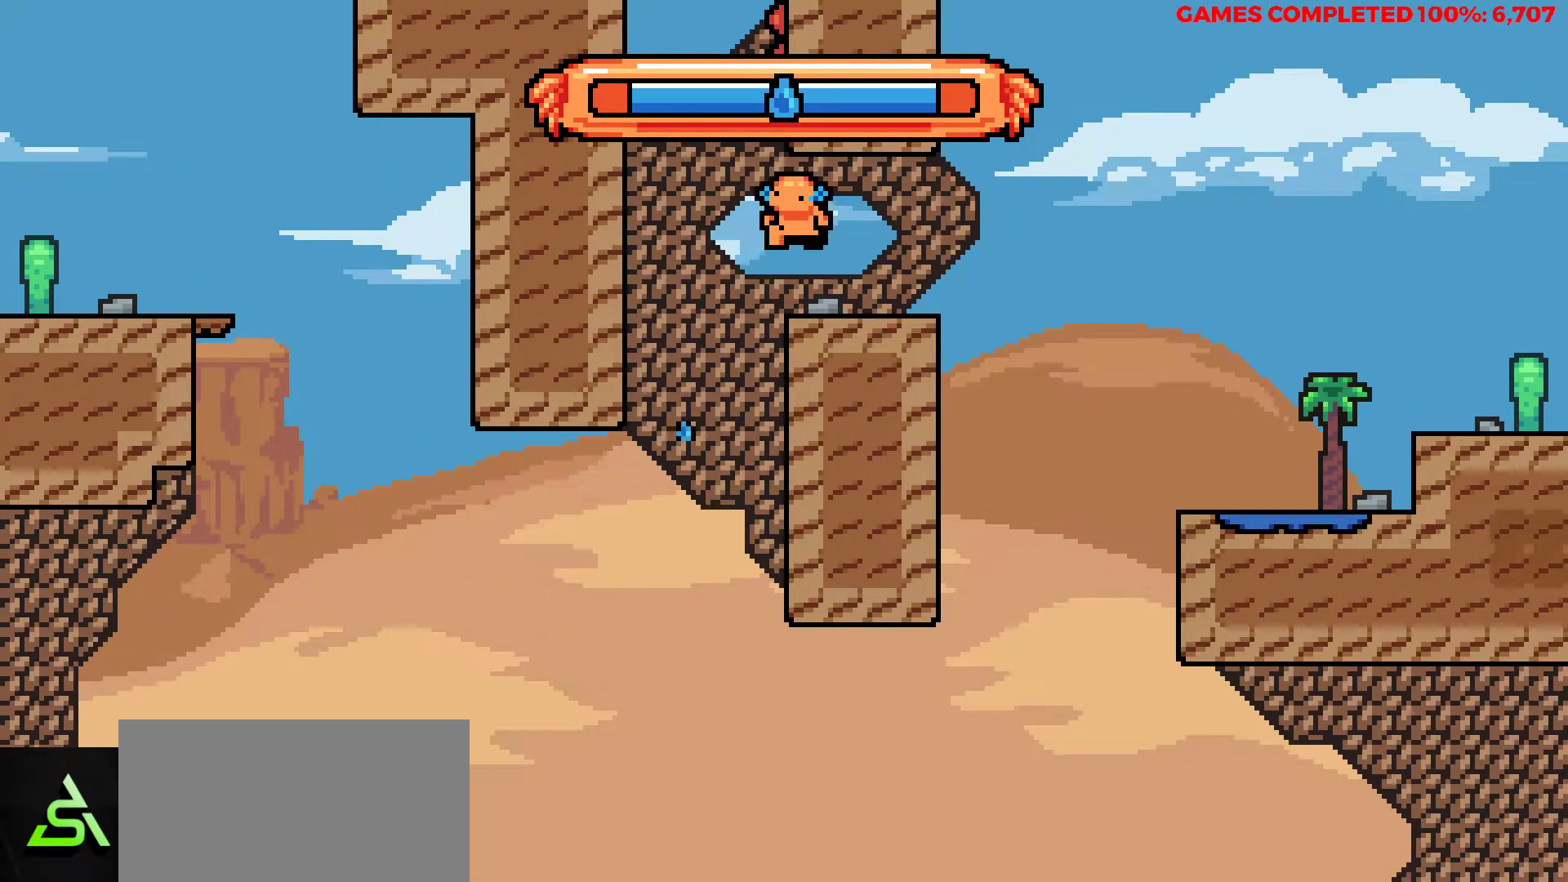
{"keys": ["right", "x"], "events": [[83, "right", "down"], [317, "x", "down"]]}
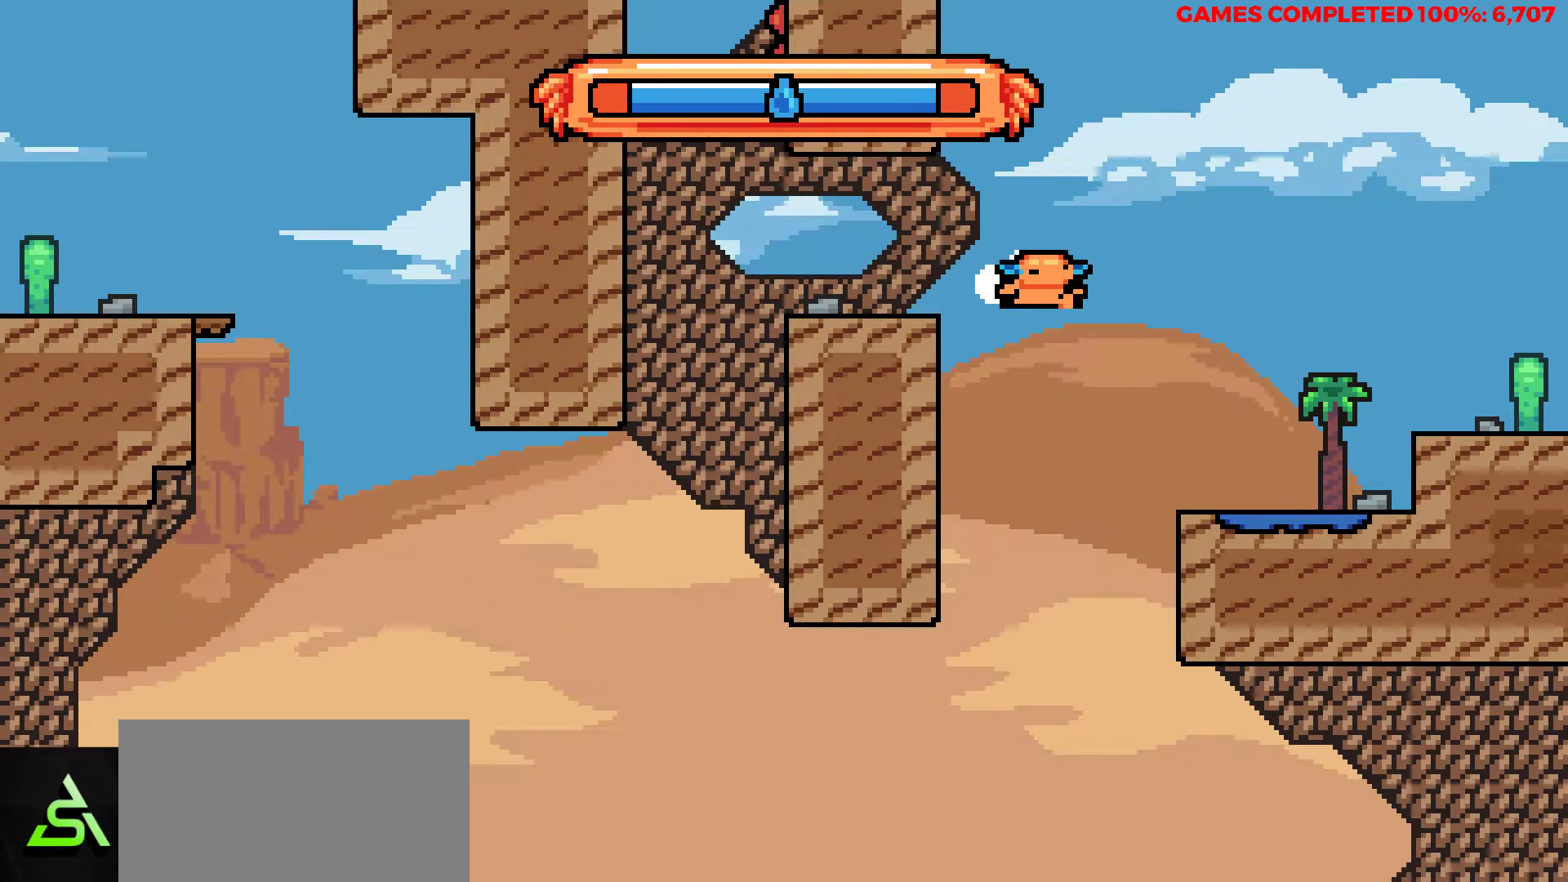
{"keys": ["right"], "events": [[17, "x", "up"]]}
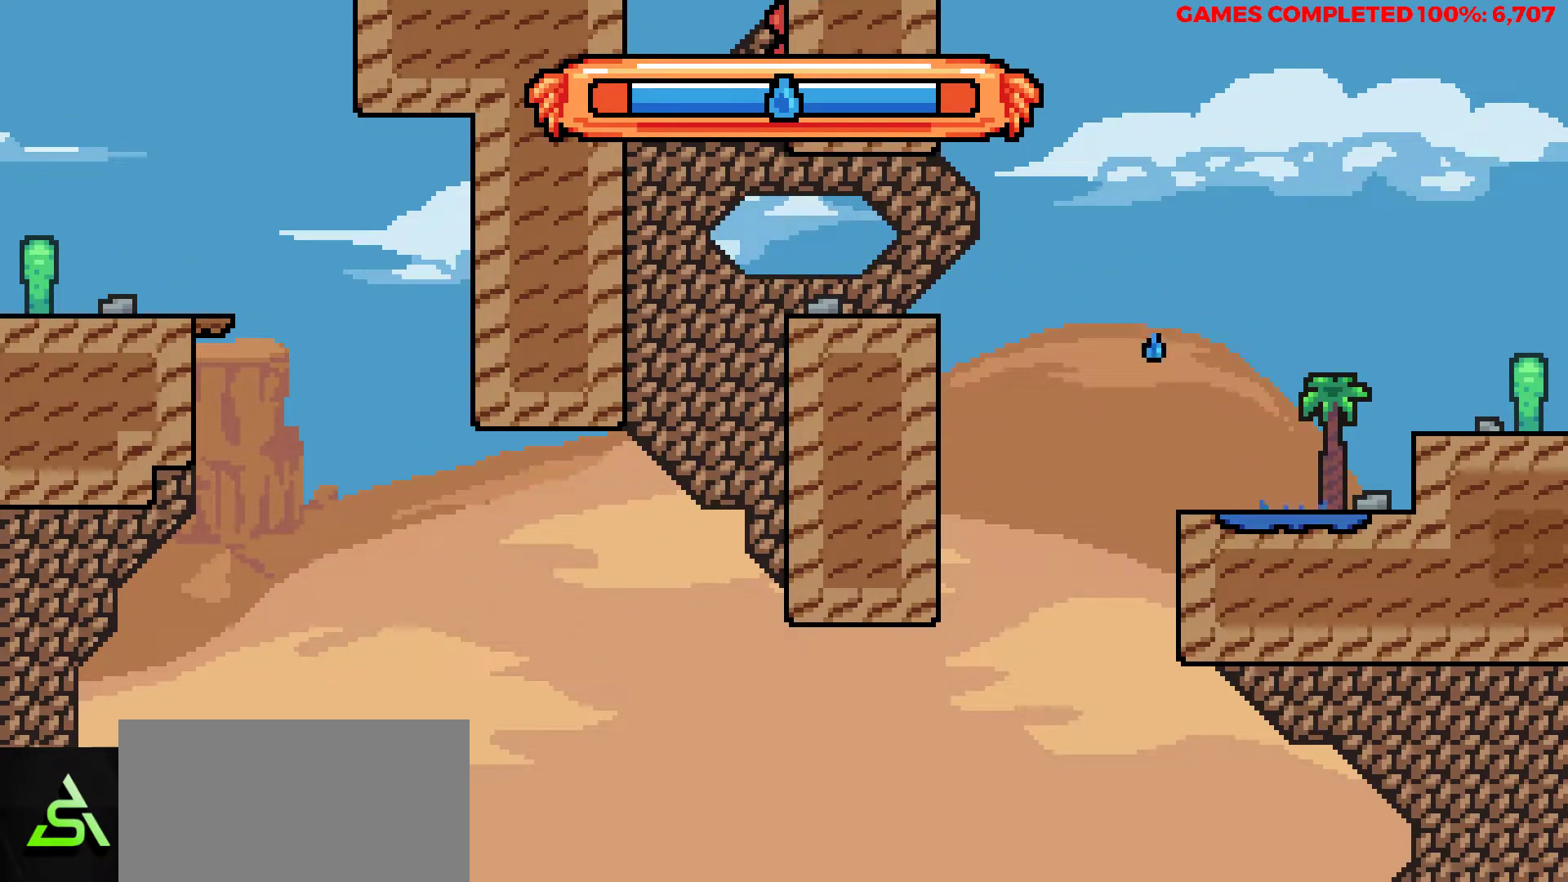
{"keys": [], "events": [[67, "right", "up"]]}
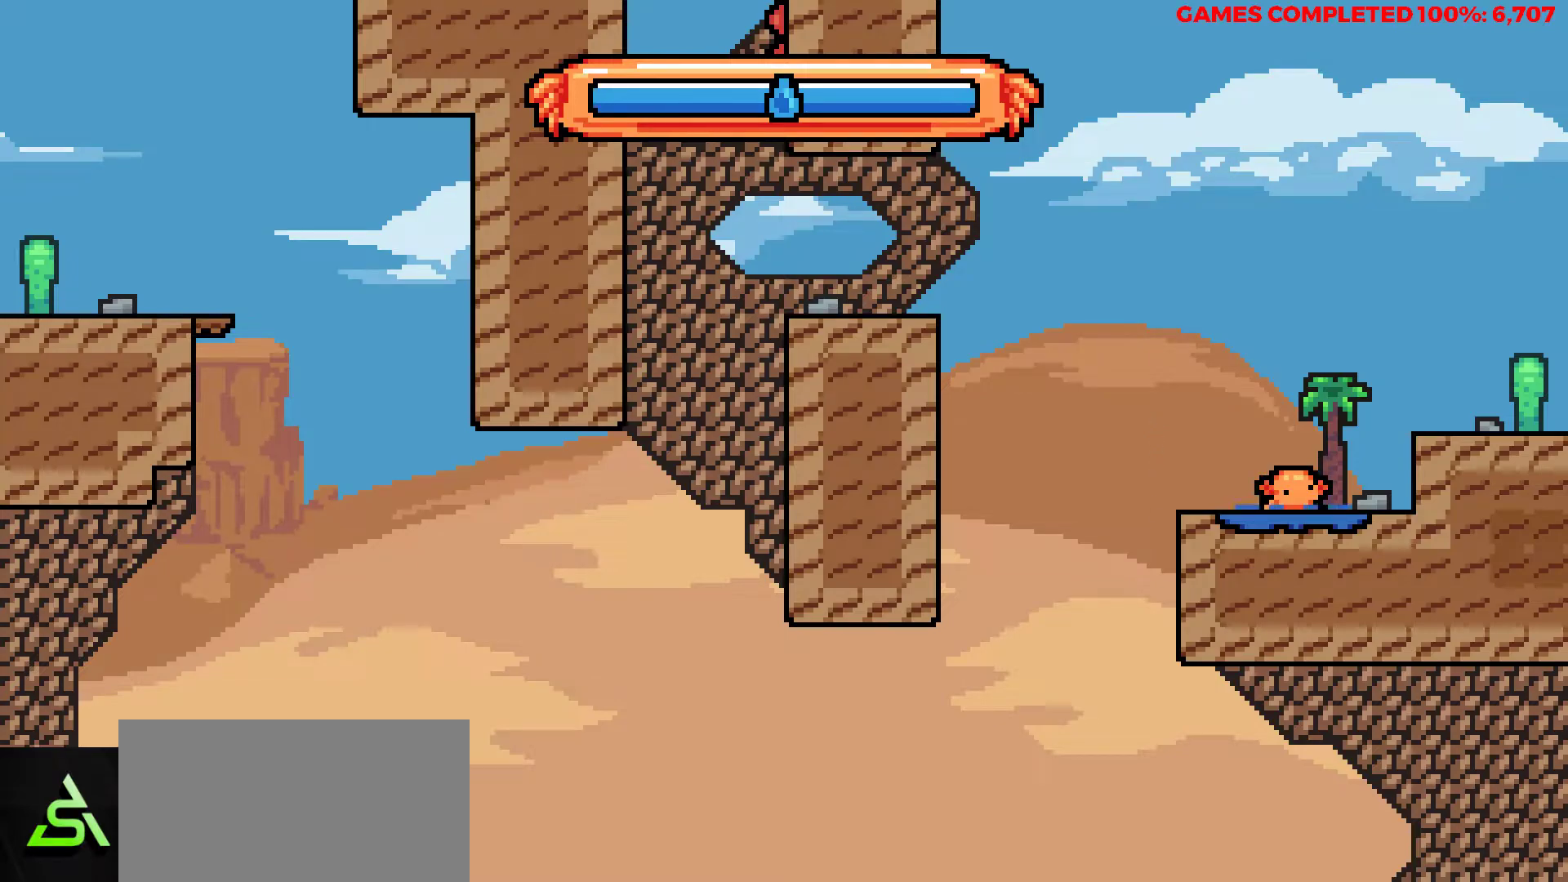
{"keys": [], "events": []}
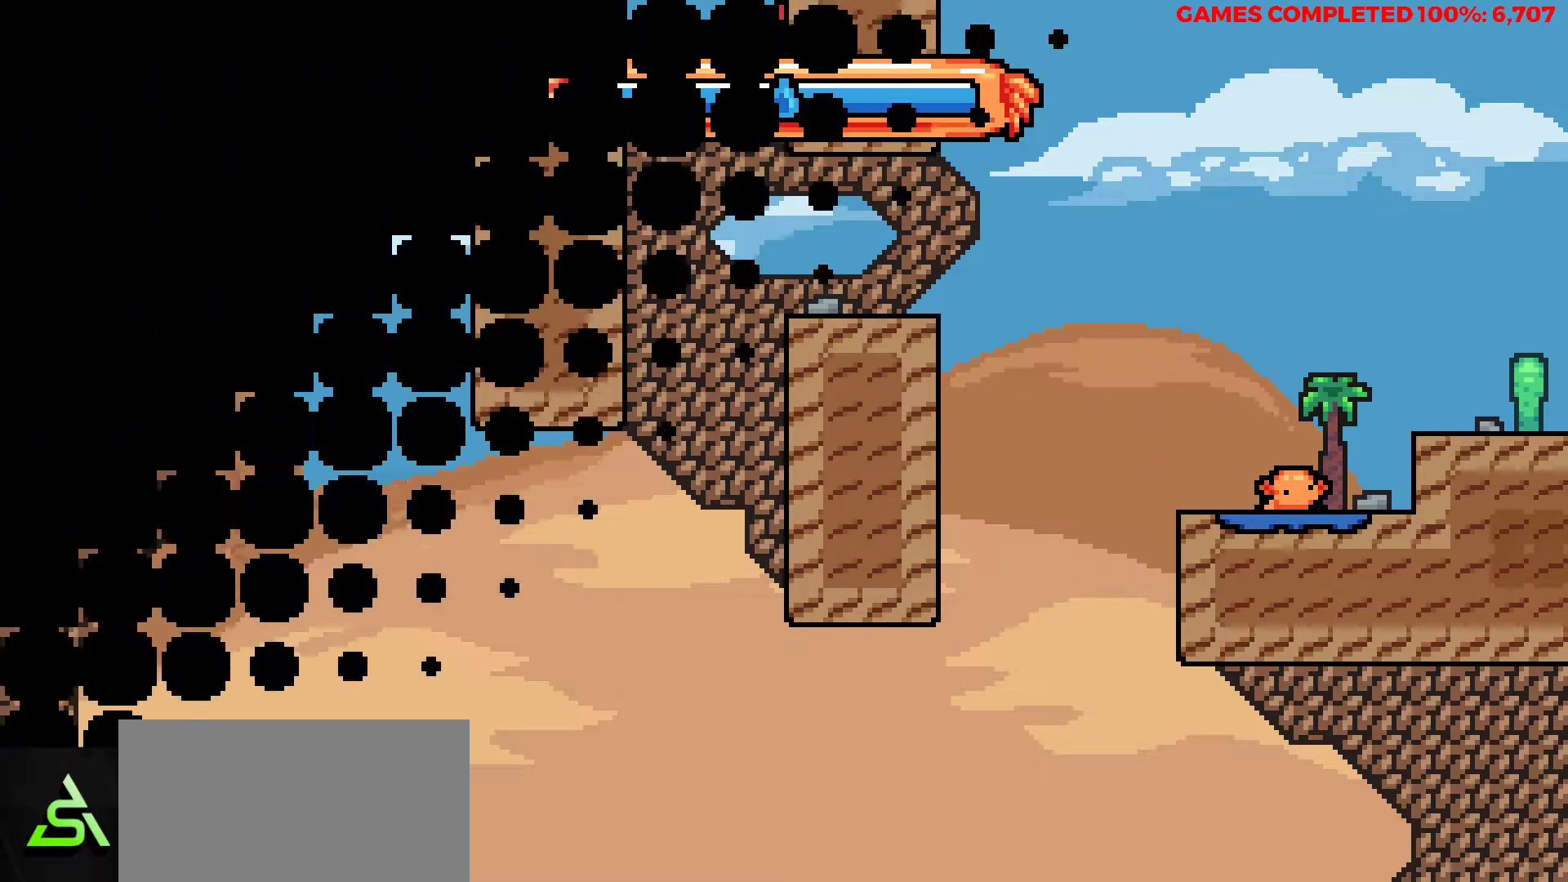
{"keys": ["right"], "events": [[383, "right", "down"]]}
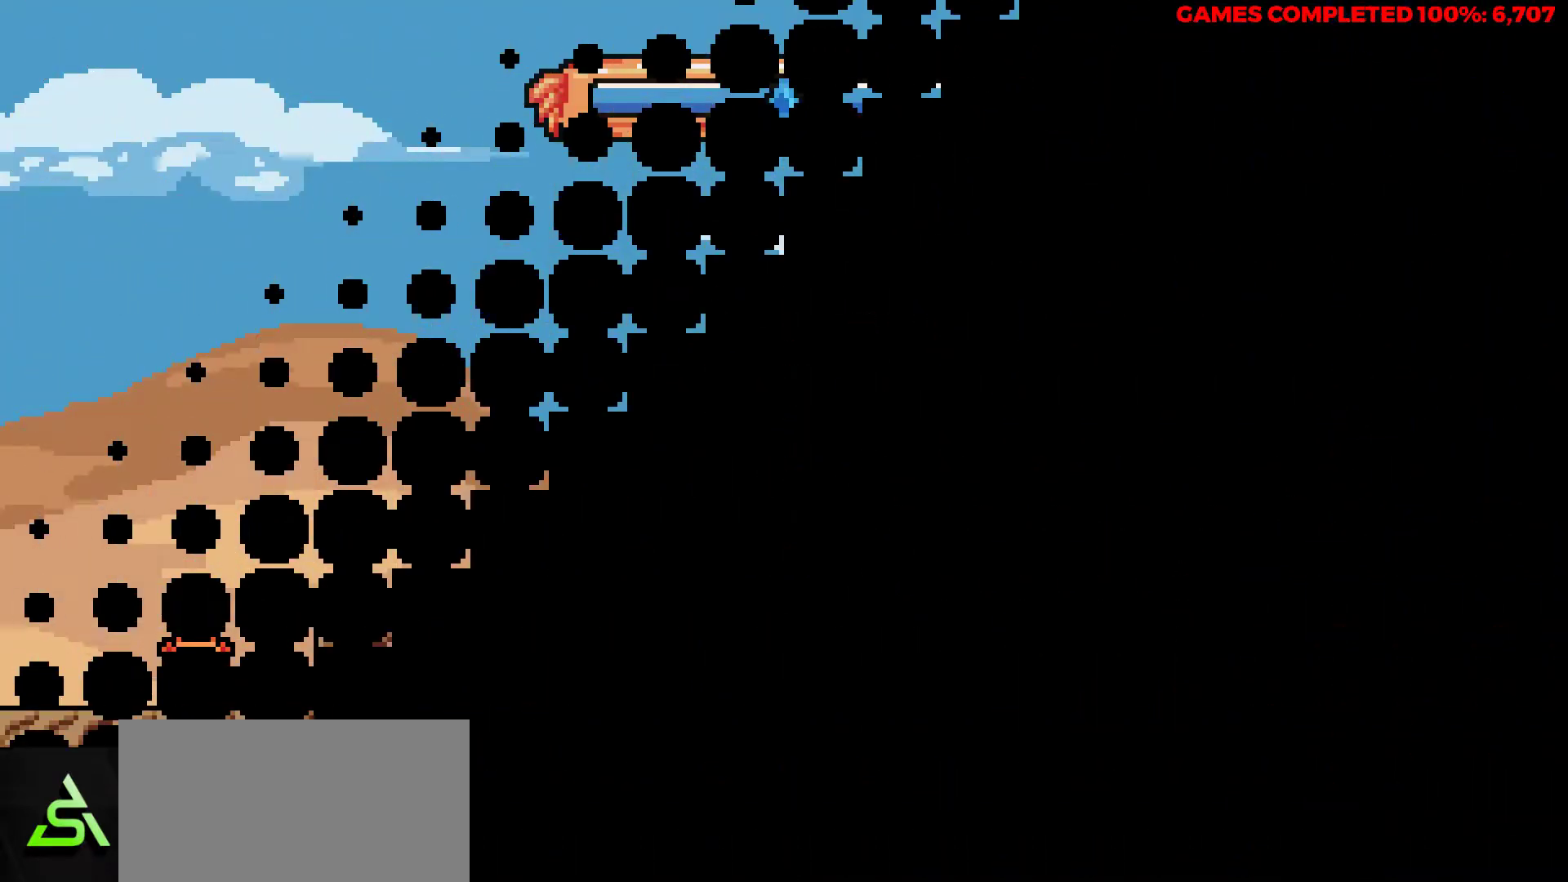
{"keys": ["right"], "events": [[167, "z", "down"], [300, "z", "up"]]}
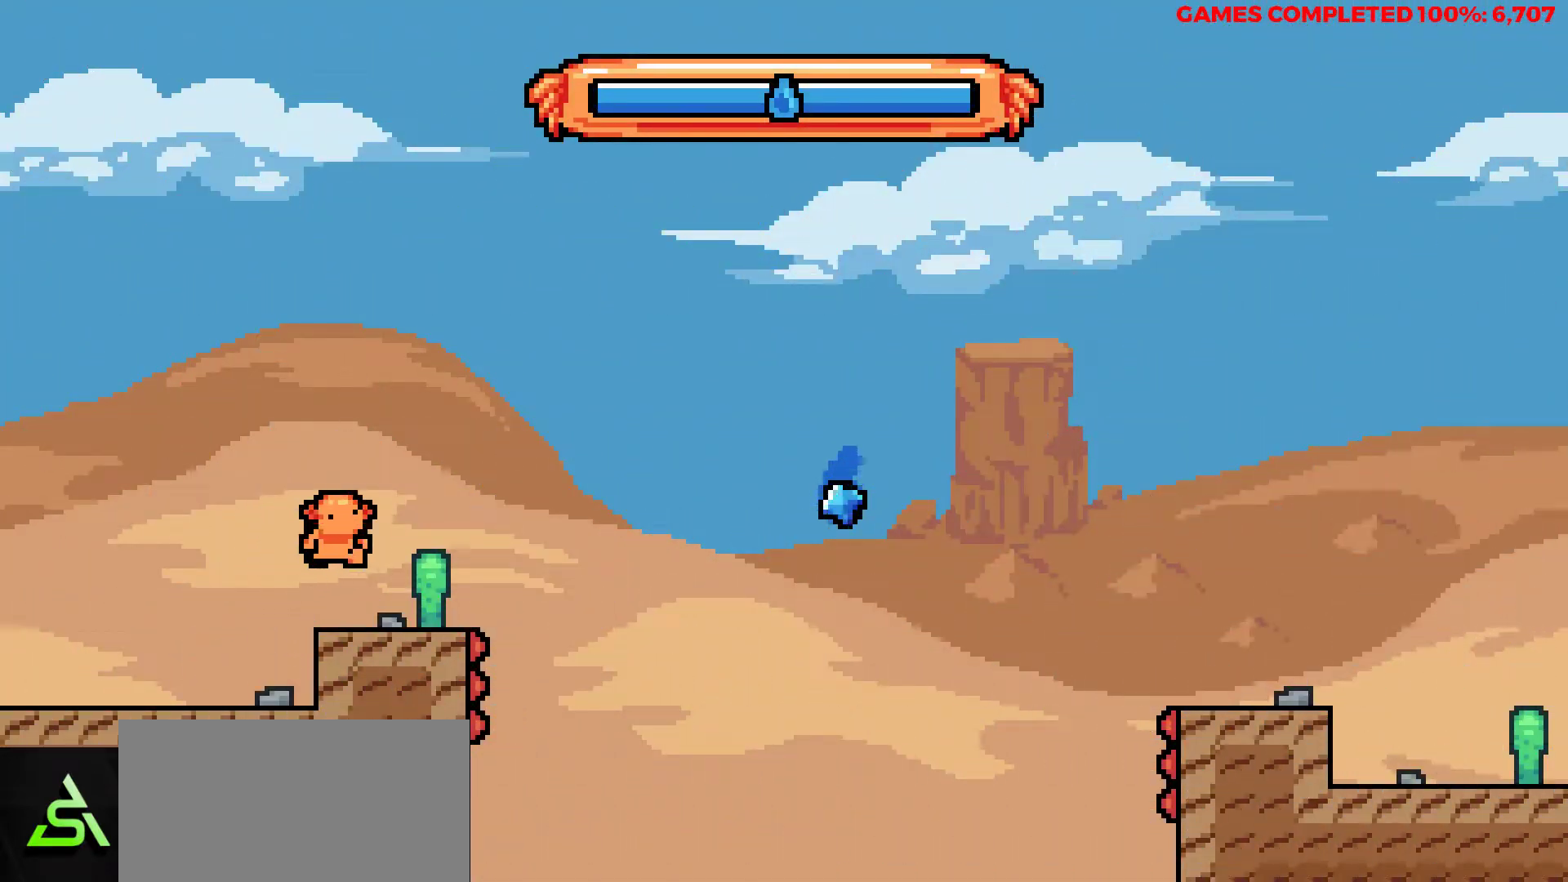
{"keys": ["right", "z"], "events": [[367, "z", "down"]]}
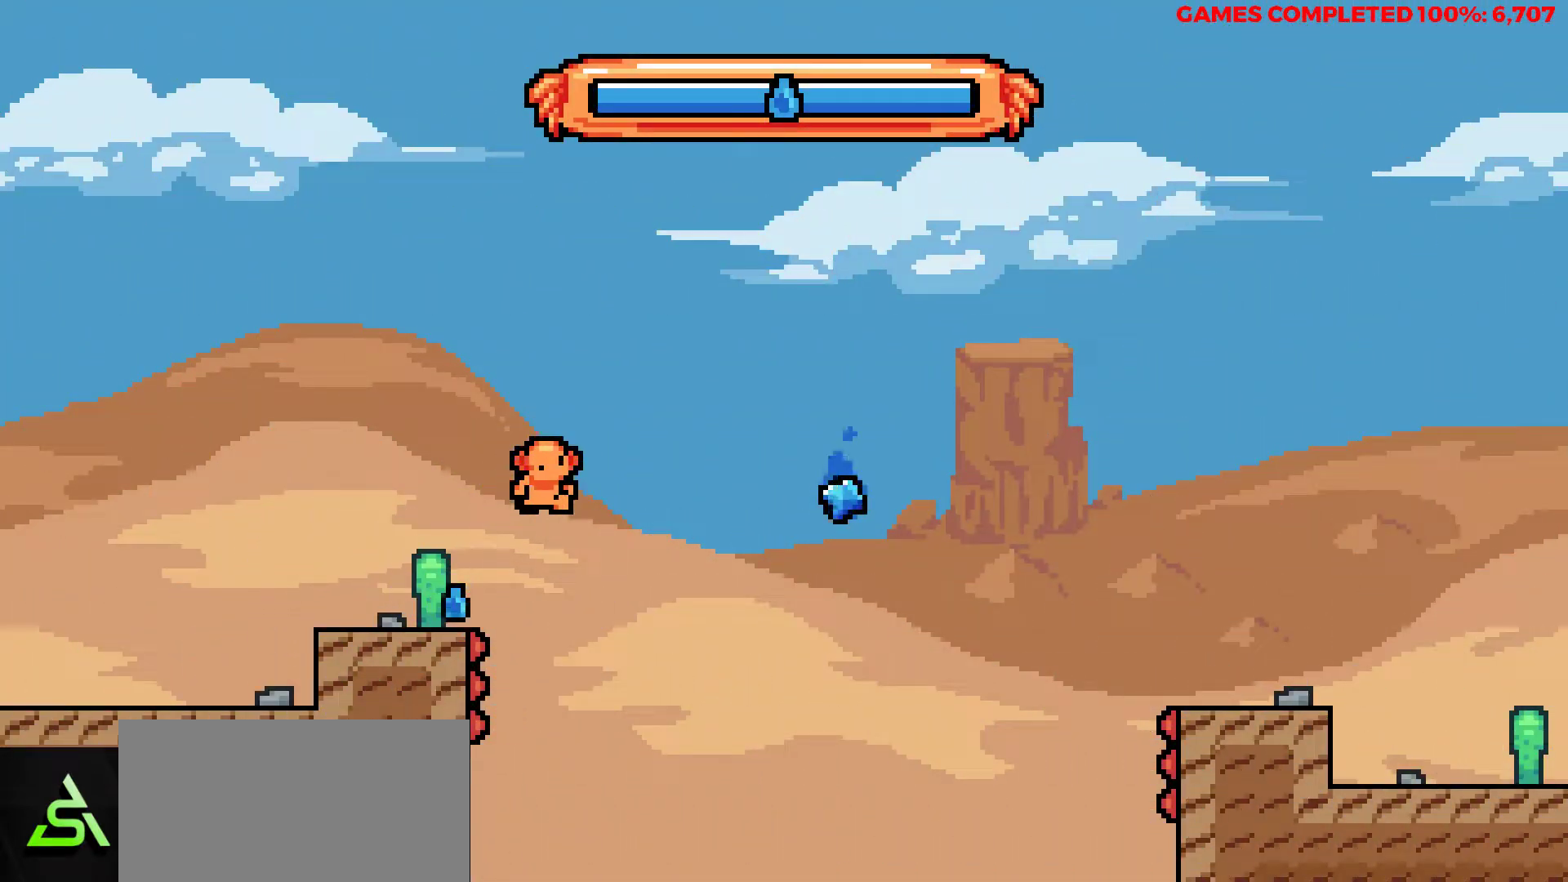
{"keys": ["right", "x"], "events": [[200, "z", "up"], [383, "x", "down"]]}
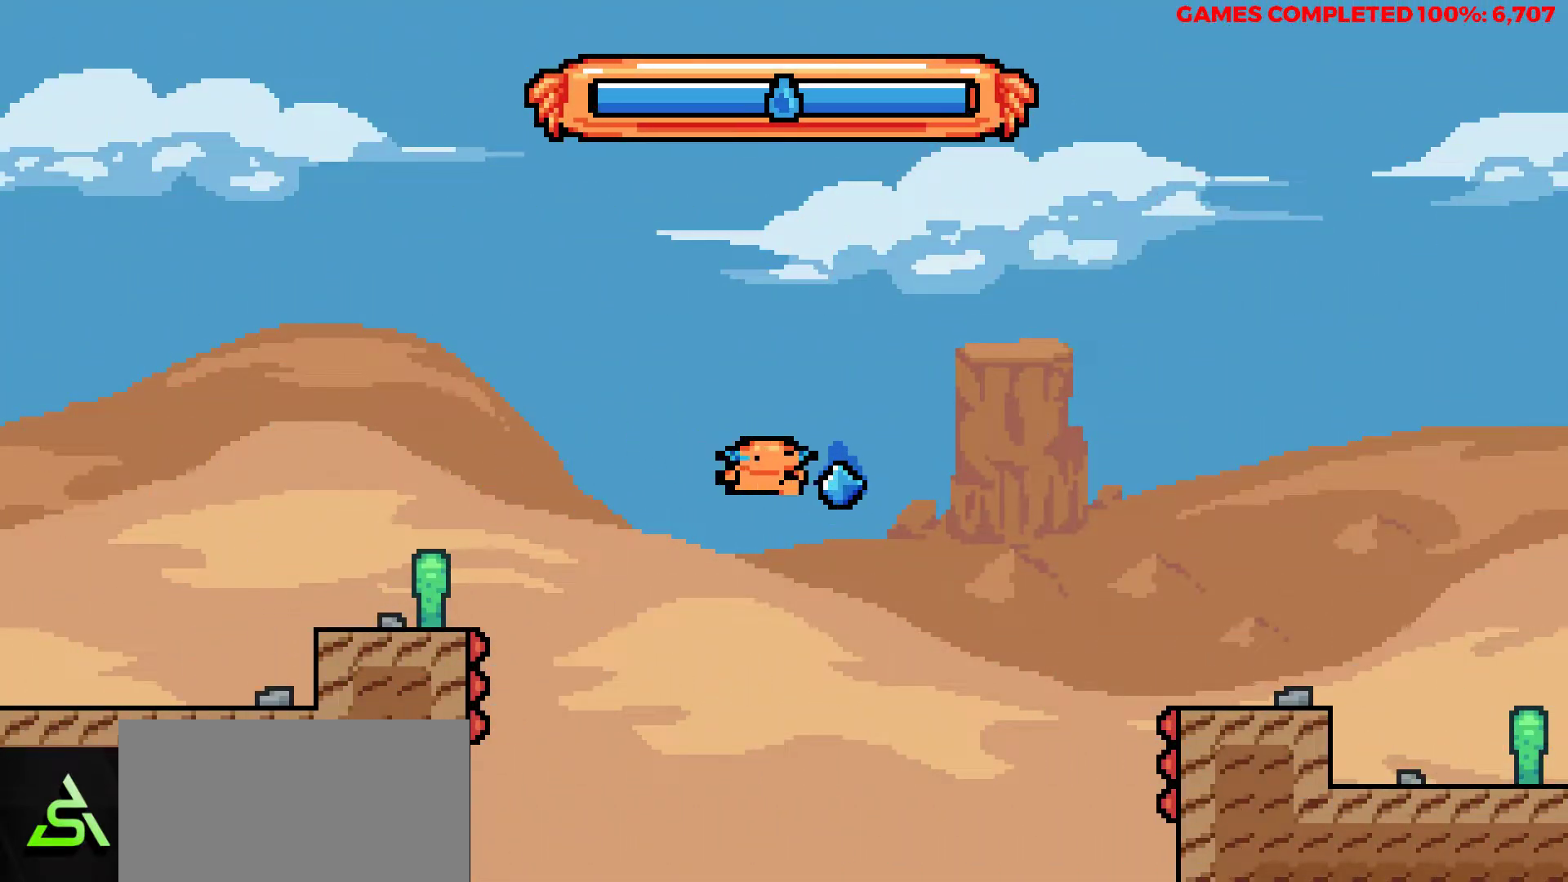
{"keys": ["right"], "events": [[117, "x", "up"], [250, "x", "down"], [350, "x", "up"]]}
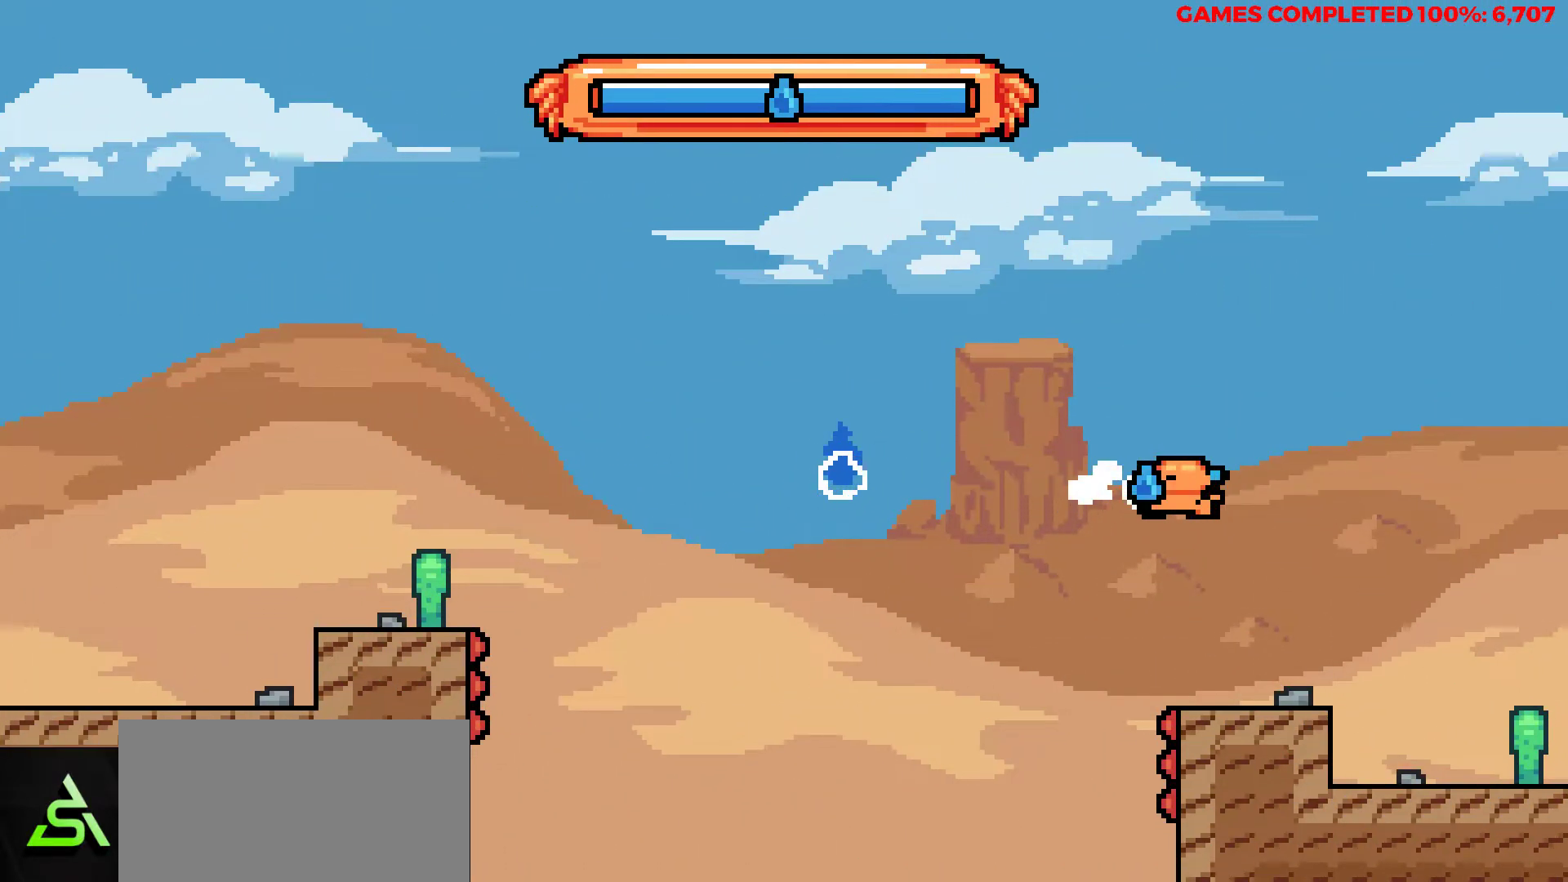
{"keys": ["right"], "events": []}
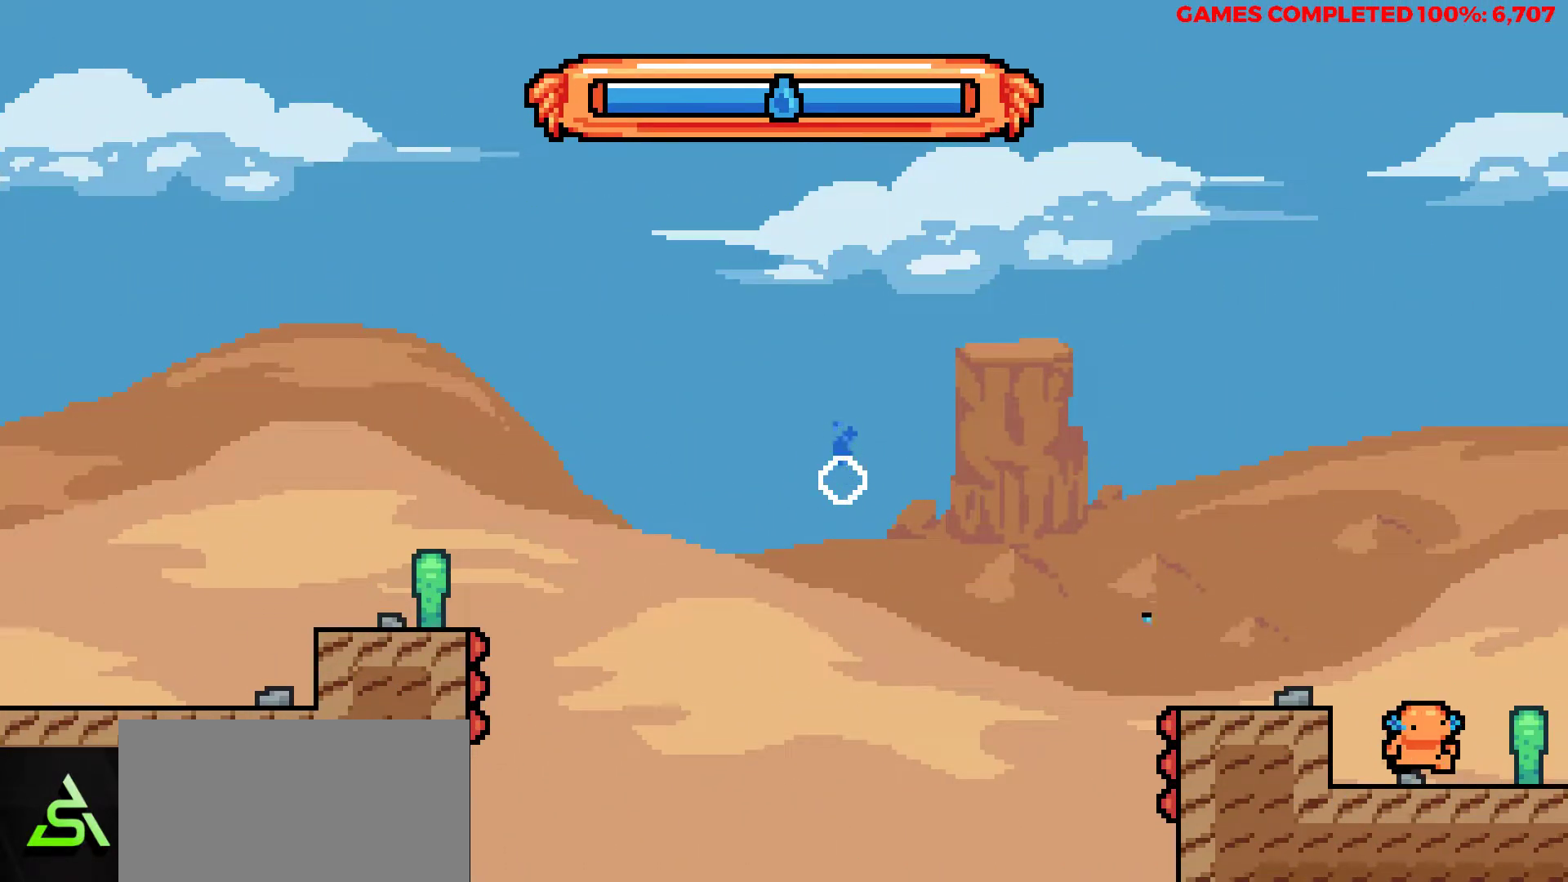
{"keys": [], "events": [[433, "right", "up"]]}
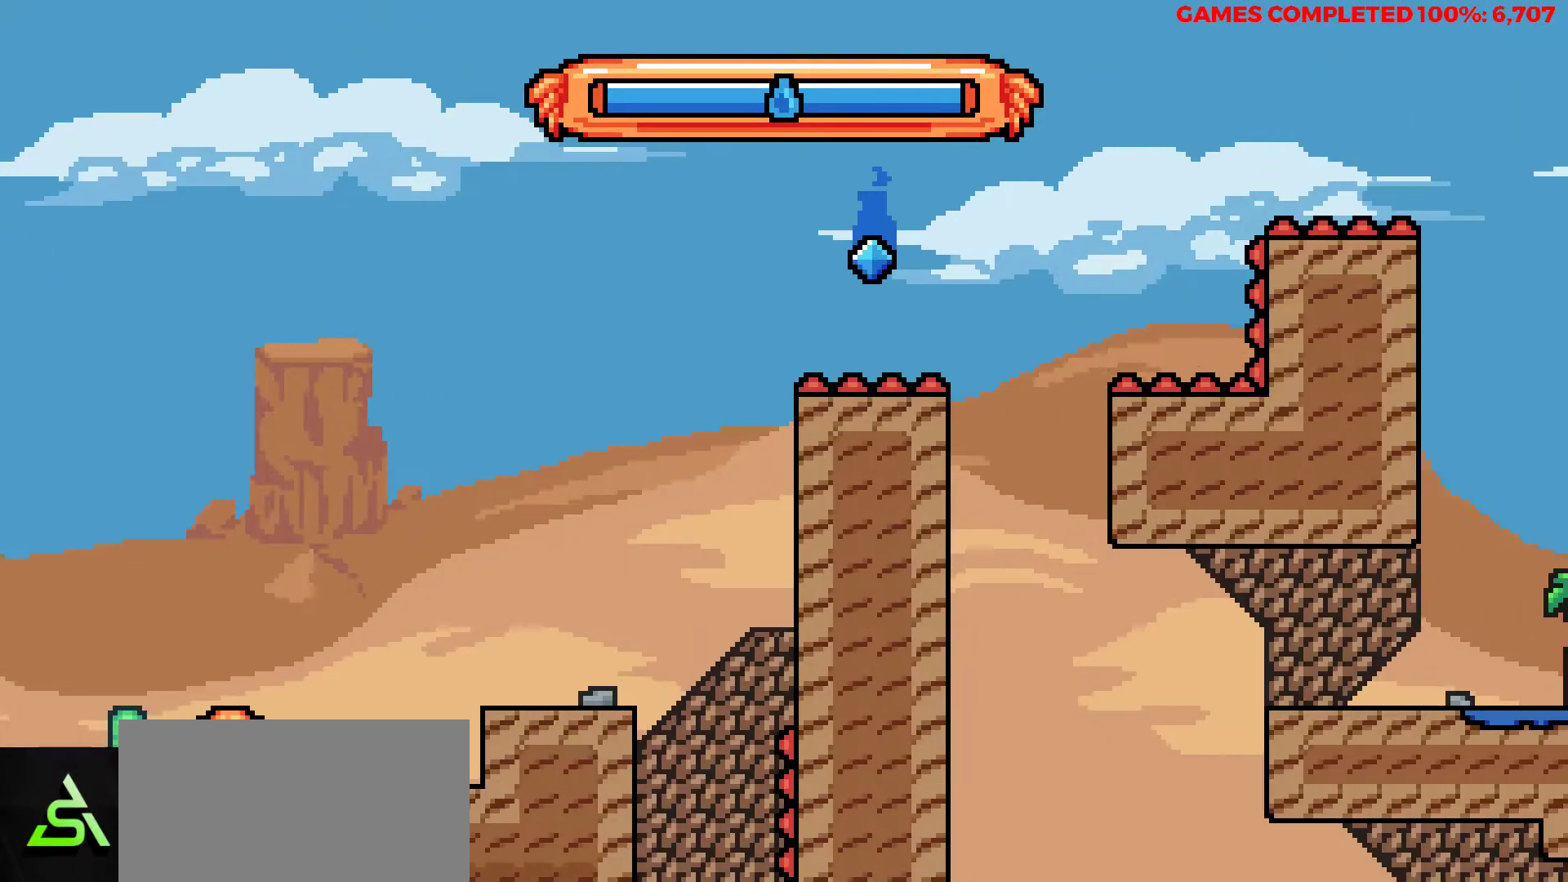
{"keys": ["right"], "events": [[17, "right", "down"], [117, "z", "down"], [250, "z", "up"]]}
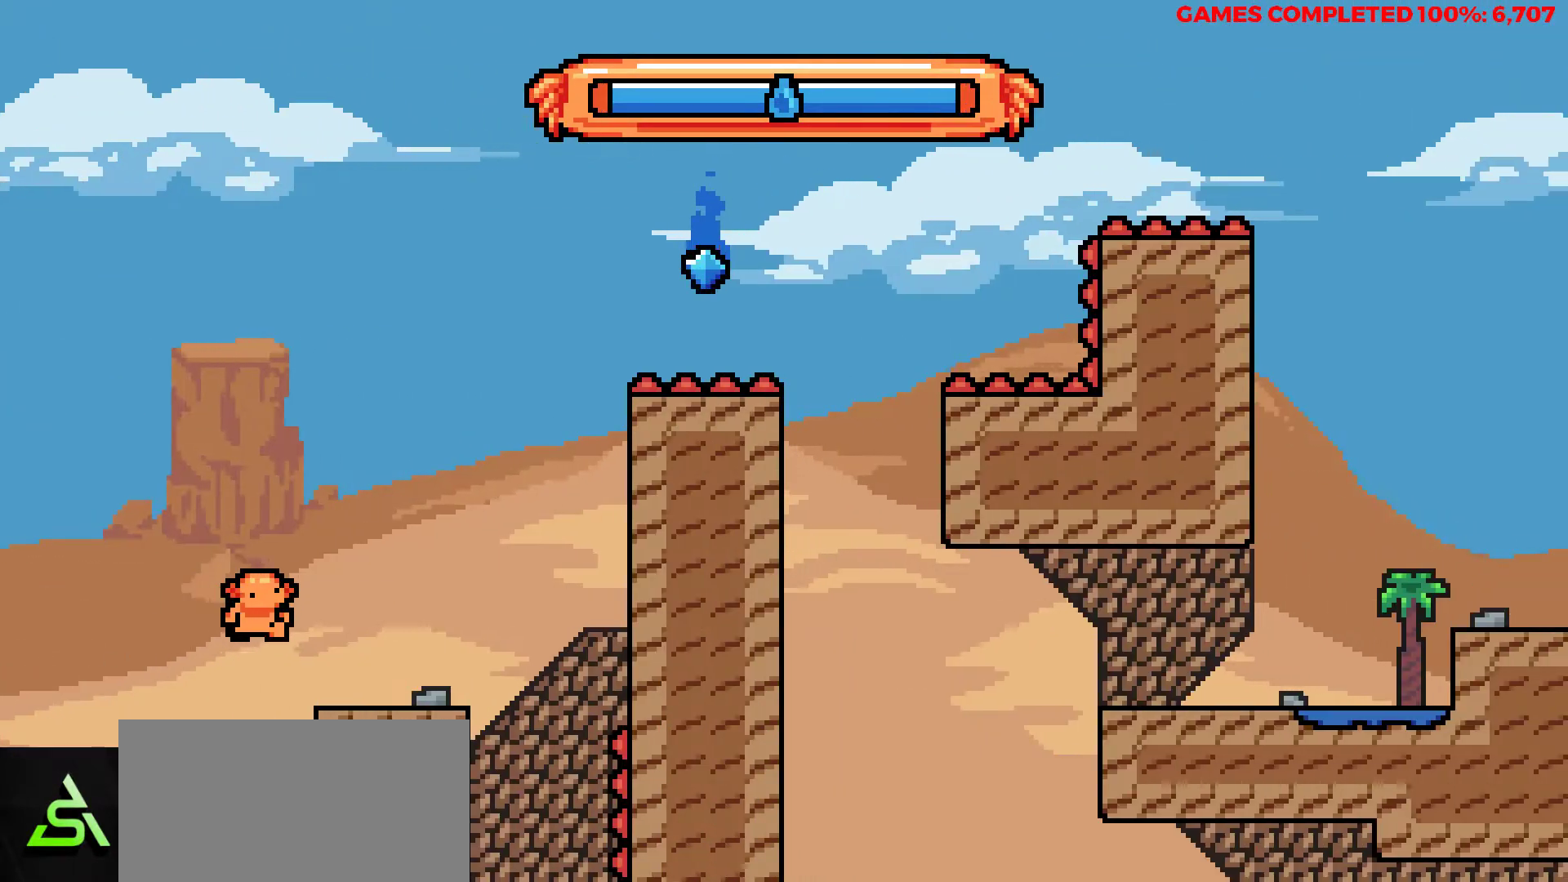
{"keys": ["right", "z"], "events": [[467, "z", "down"]]}
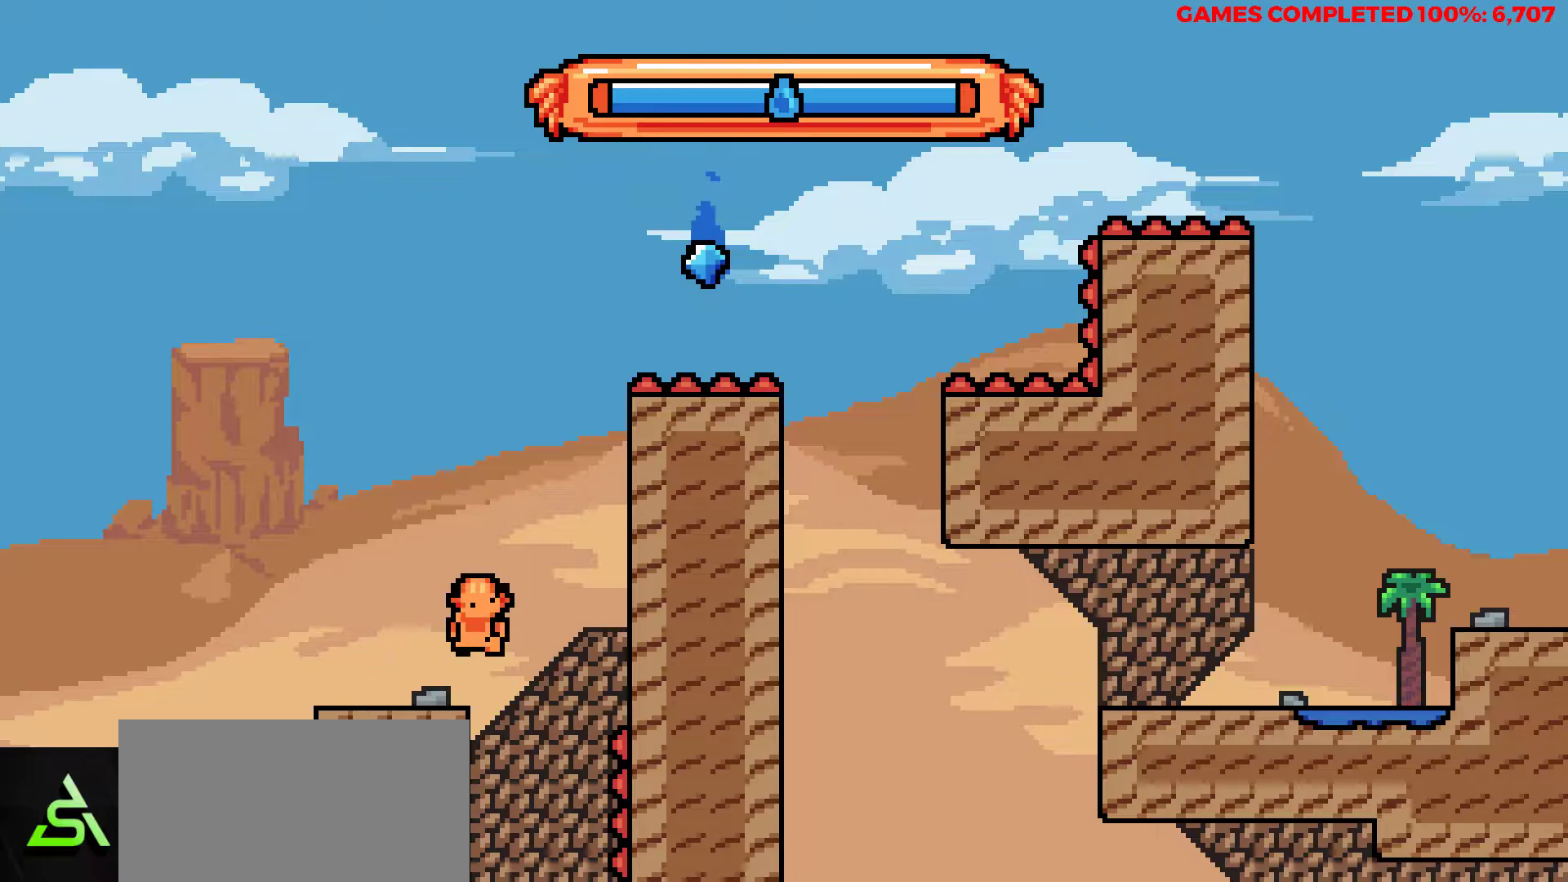
{"keys": ["right", "up", "z"], "events": [[283, "z", "up"], [333, "z", "down"], [433, "up", "down"]]}
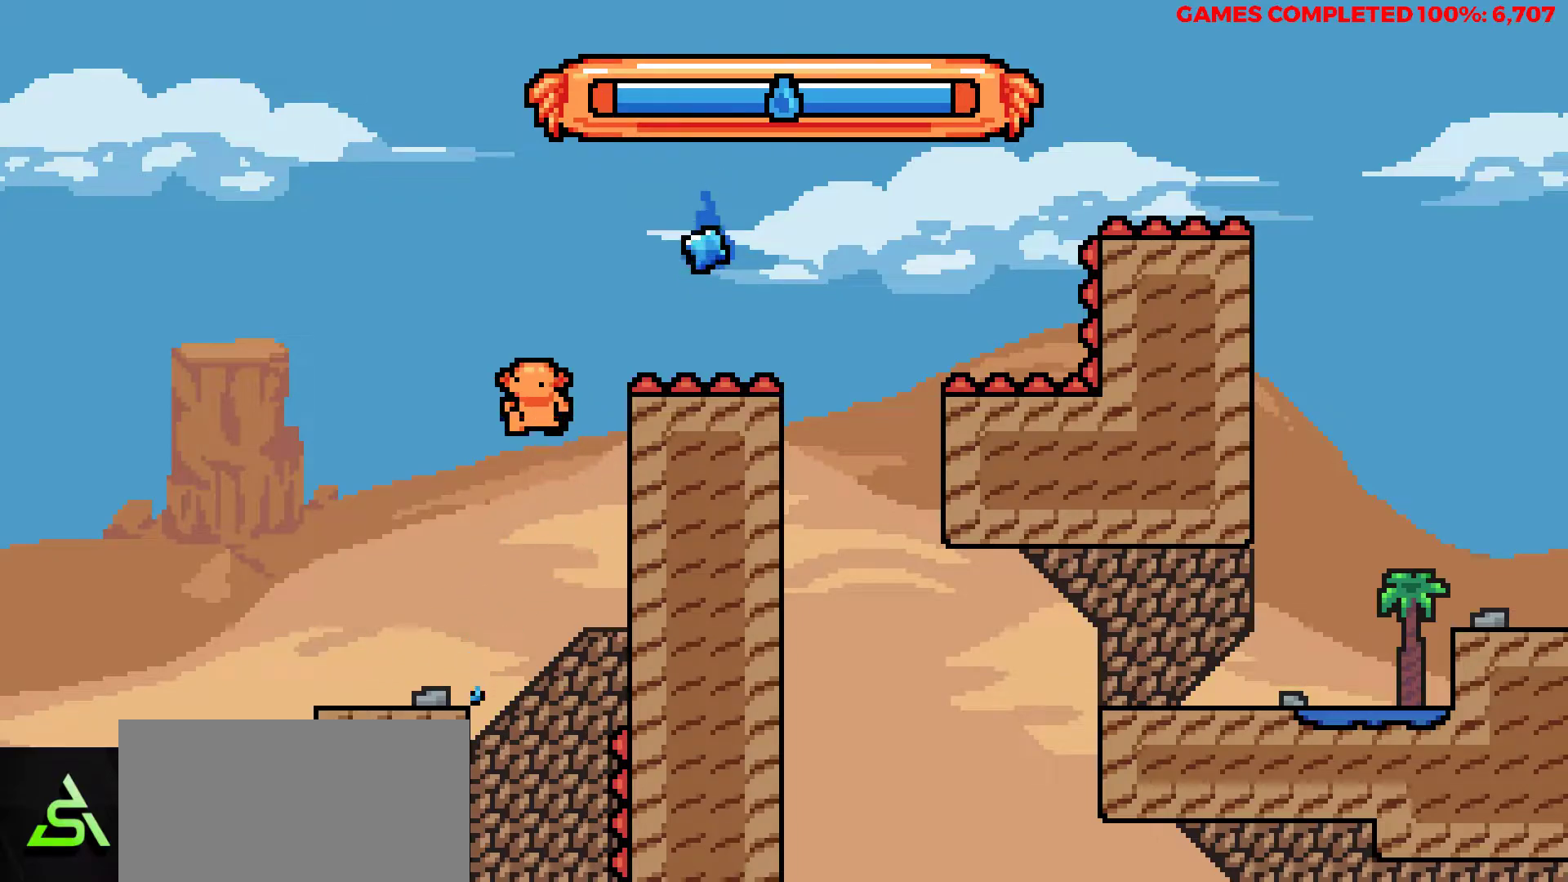
{"keys": ["right", "up"], "events": [[167, "z", "up"], [217, "x", "down"], [500, "x", "up"]]}
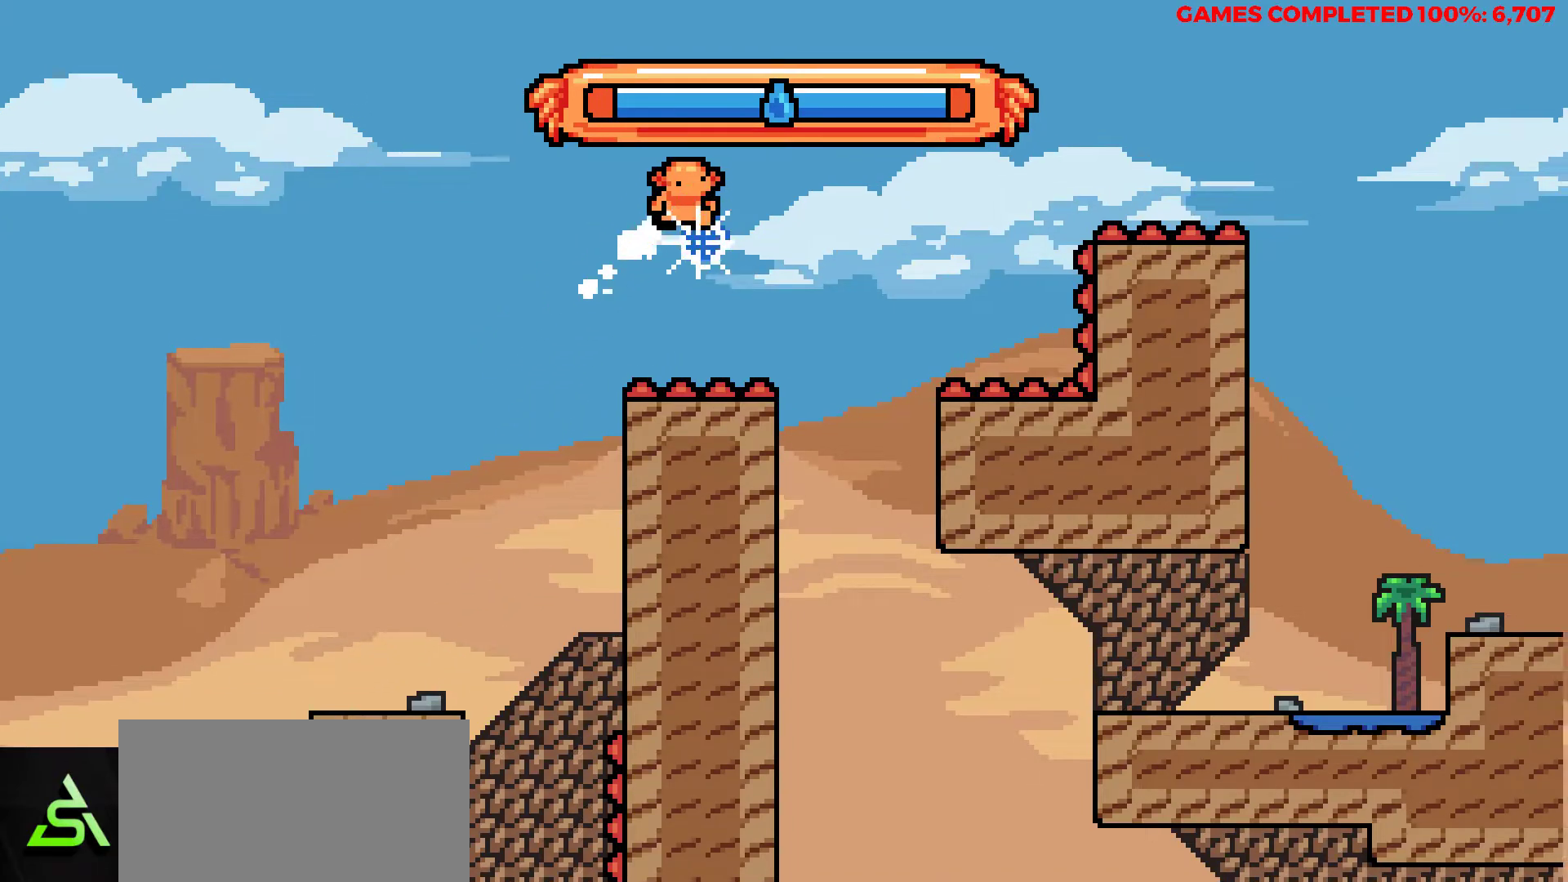
{"keys": [], "events": [[183, "up", "up"], [267, "right", "up"]]}
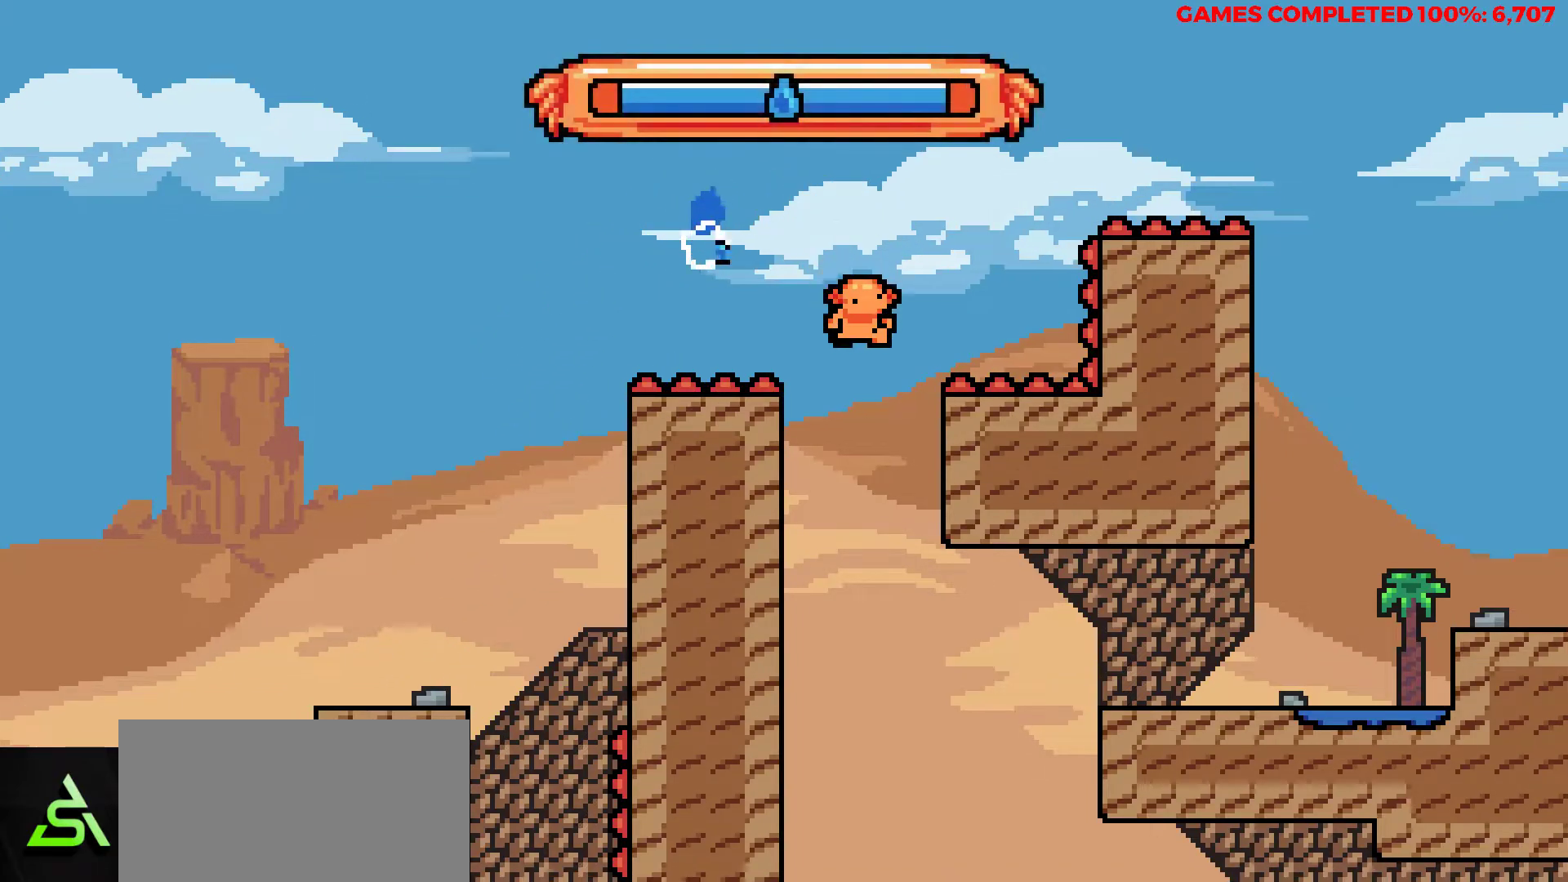
{"keys": ["right", "x"], "events": [[200, "right", "down"], [333, "x", "down"]]}
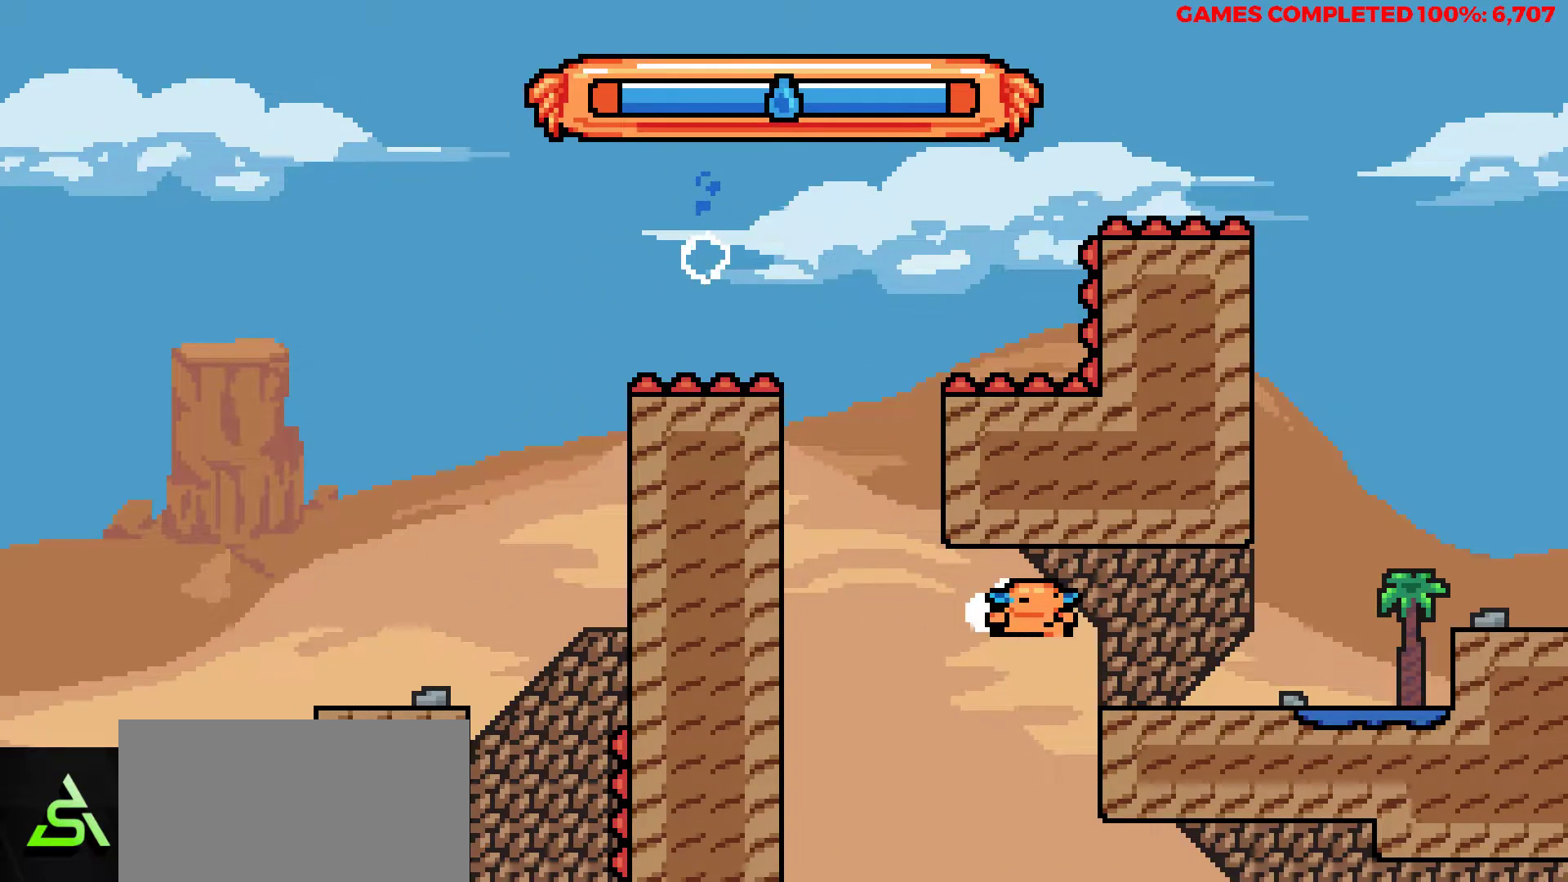
{"keys": ["right"], "events": [[167, "x", "up"]]}
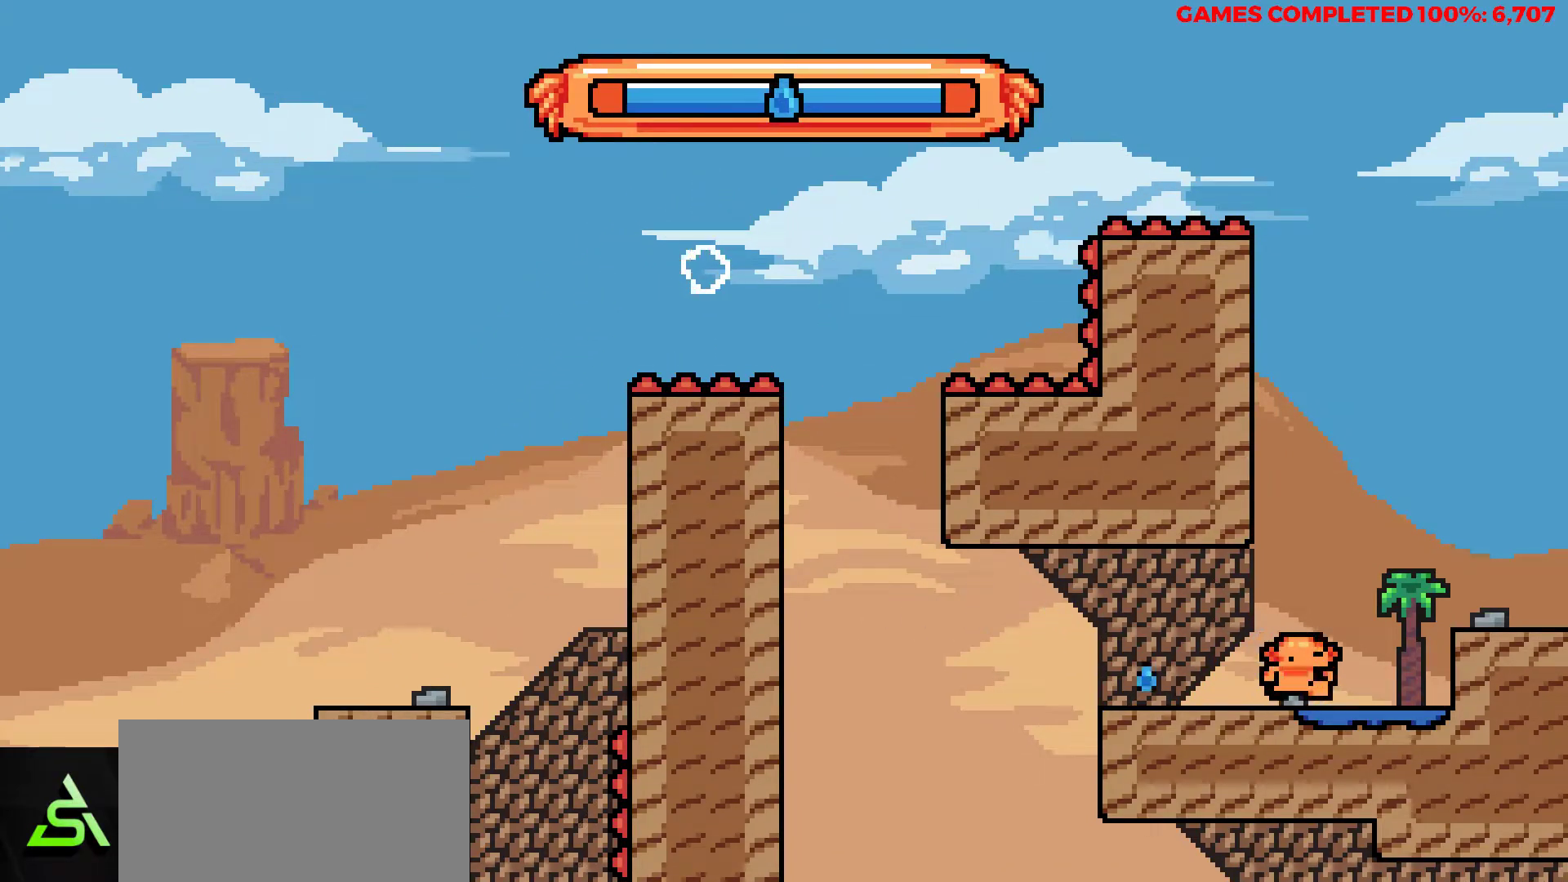
{"keys": [], "events": [[417, "right", "up"]]}
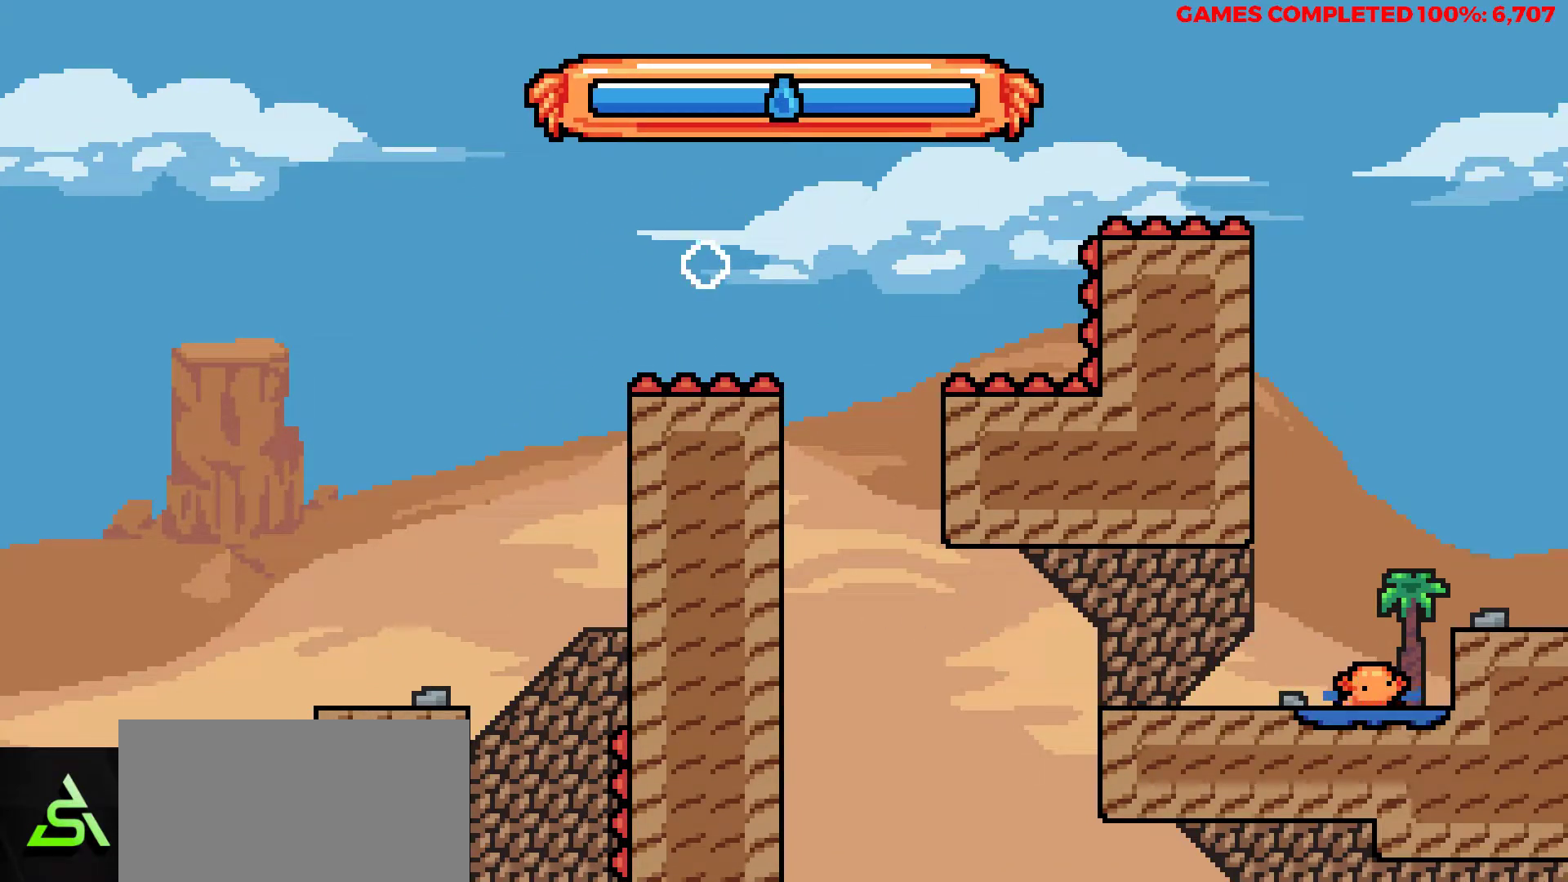
{"keys": [], "events": []}
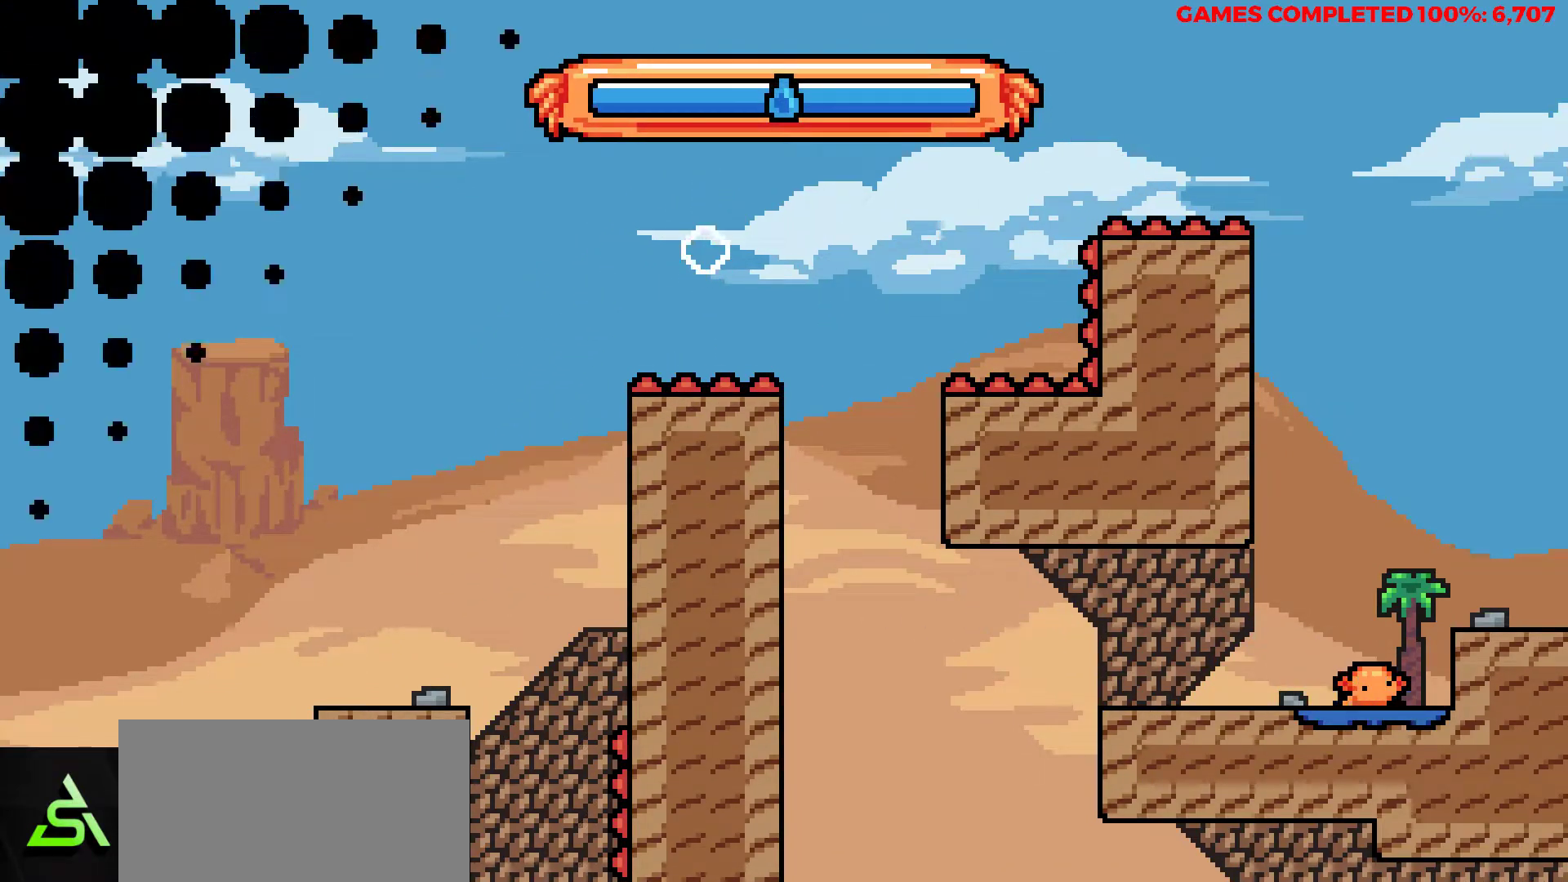
{"keys": ["right"], "events": [[350, "right", "down"]]}
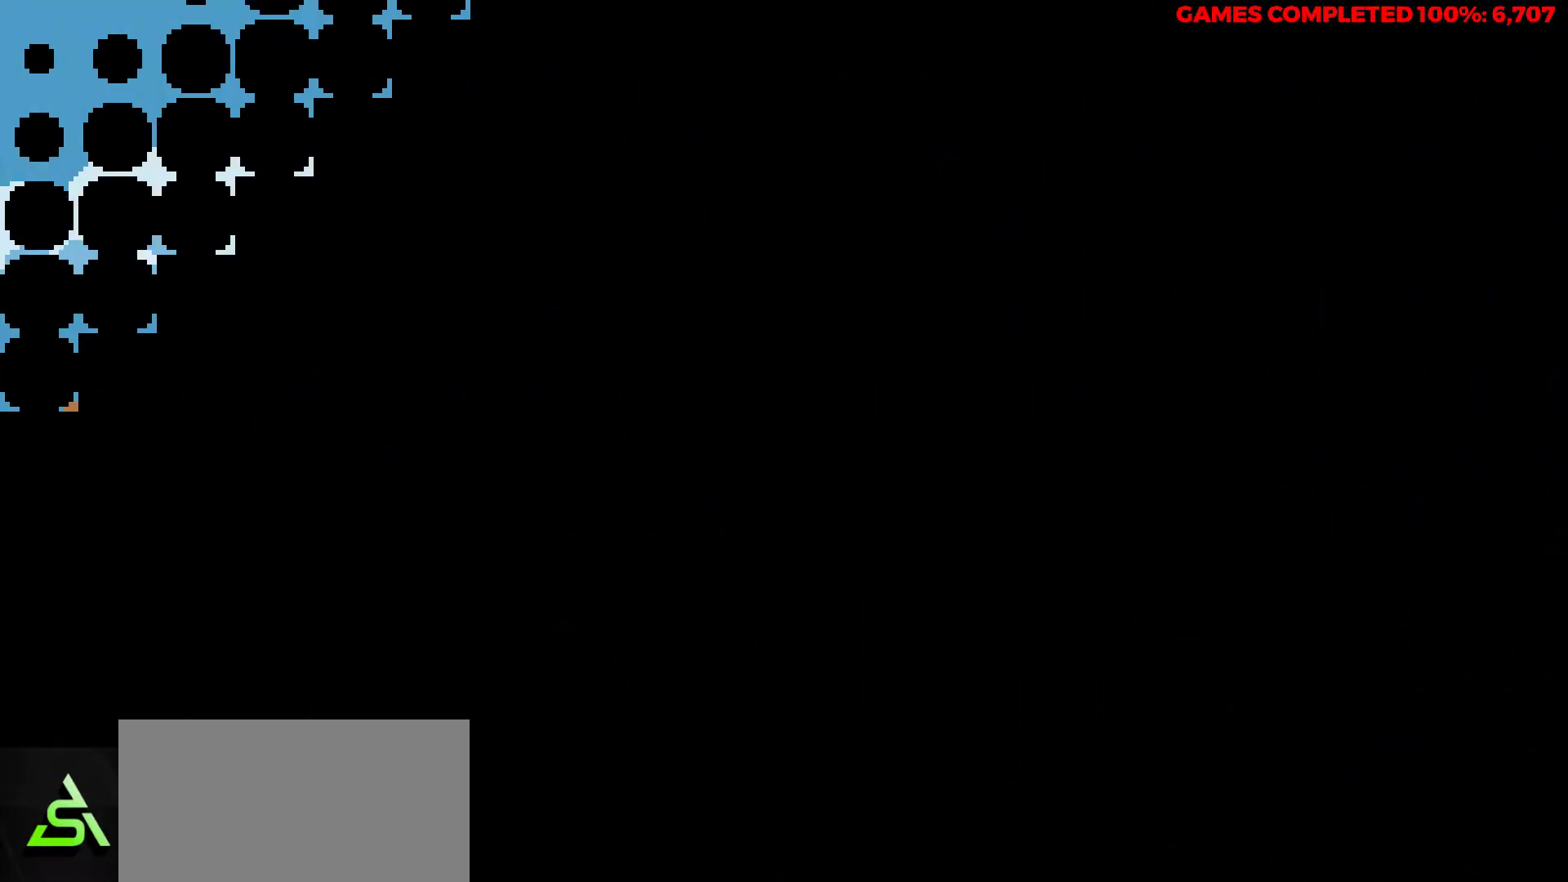
{"keys": ["right"], "events": [[233, "z", "down"], [367, "z", "up"]]}